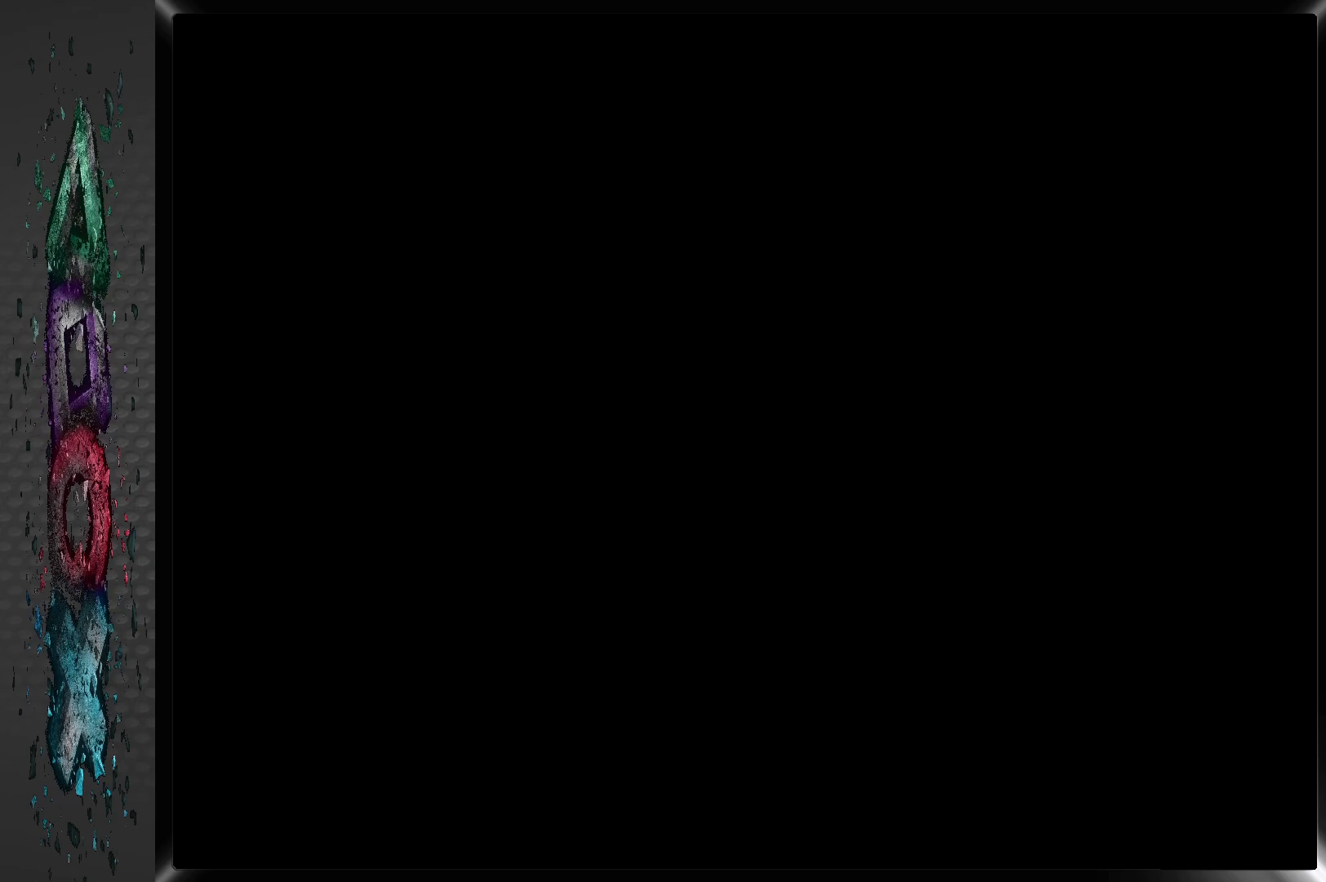
Gameplay with a controller (PlayStation layout); each line is a JSON object with the inputs held at the frame after it. "events" lists button and stick changes between this image and that frame as [ms after this image, input, new state], when the widget could be followed in between.
{"buttons": [], "left_stick": "center", "right_stick": "center", "events": []}
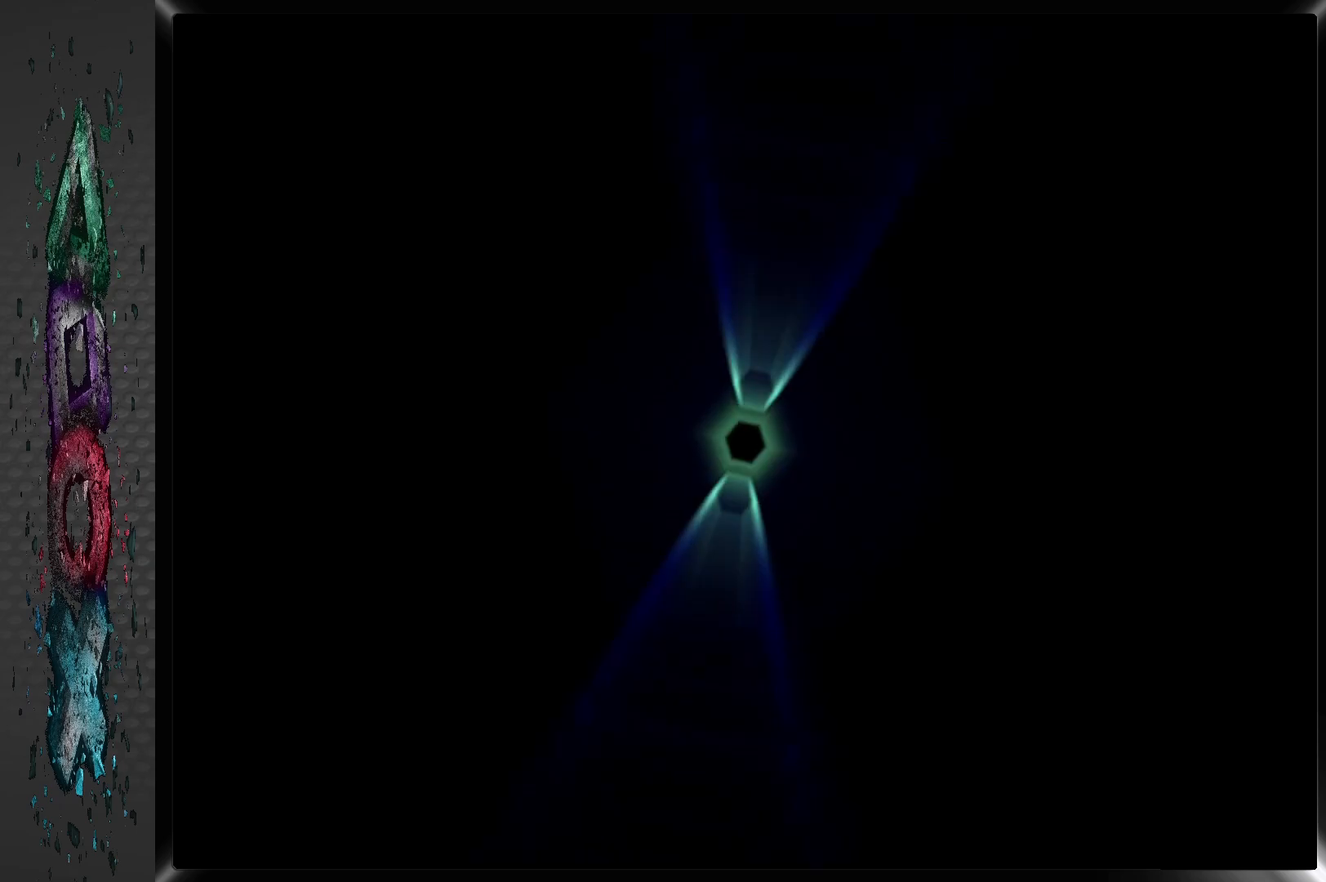
{"buttons": [], "left_stick": "center", "right_stick": "center", "events": []}
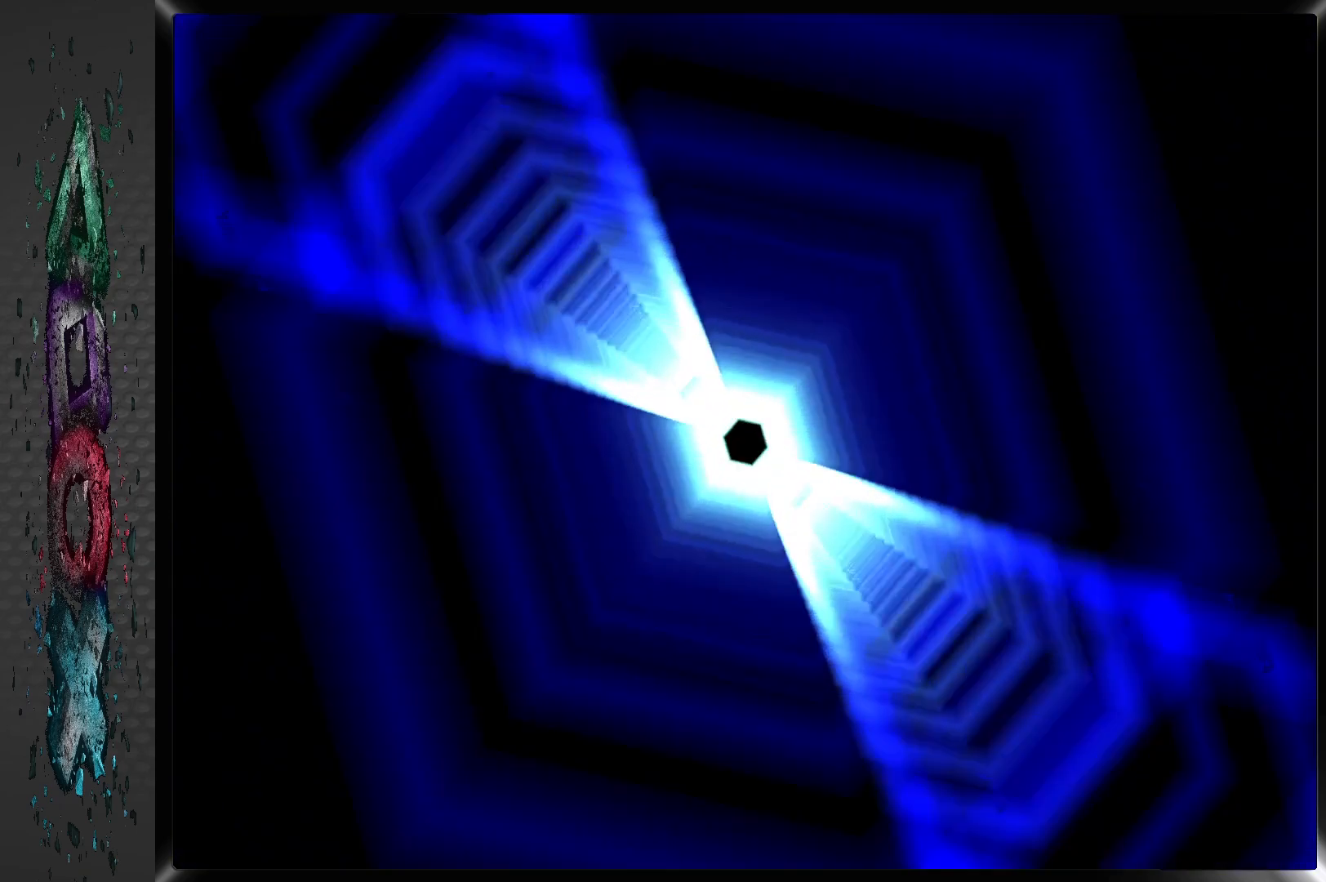
{"buttons": [], "left_stick": "center", "right_stick": "center", "events": []}
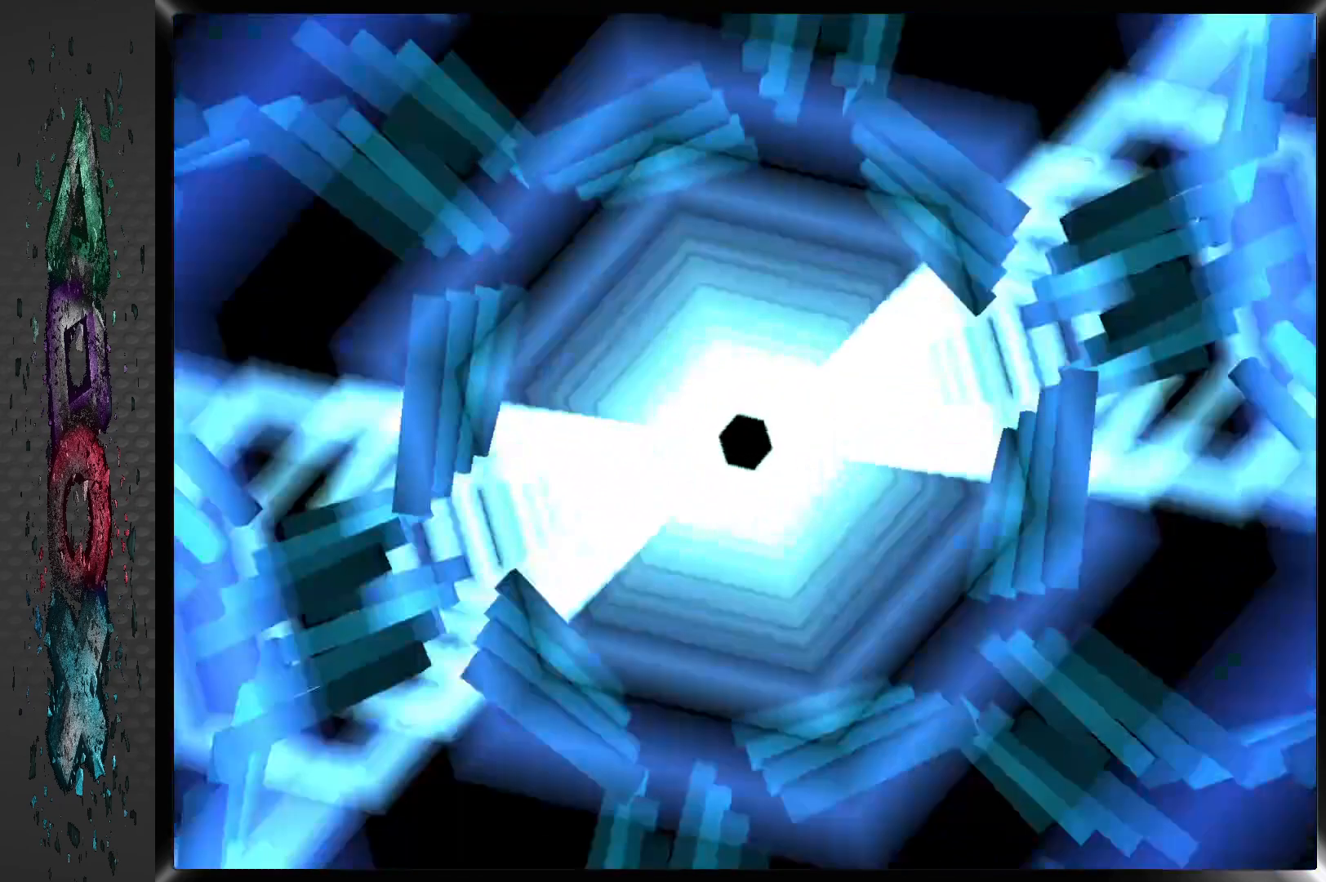
{"buttons": [], "left_stick": "center", "right_stick": "center", "events": []}
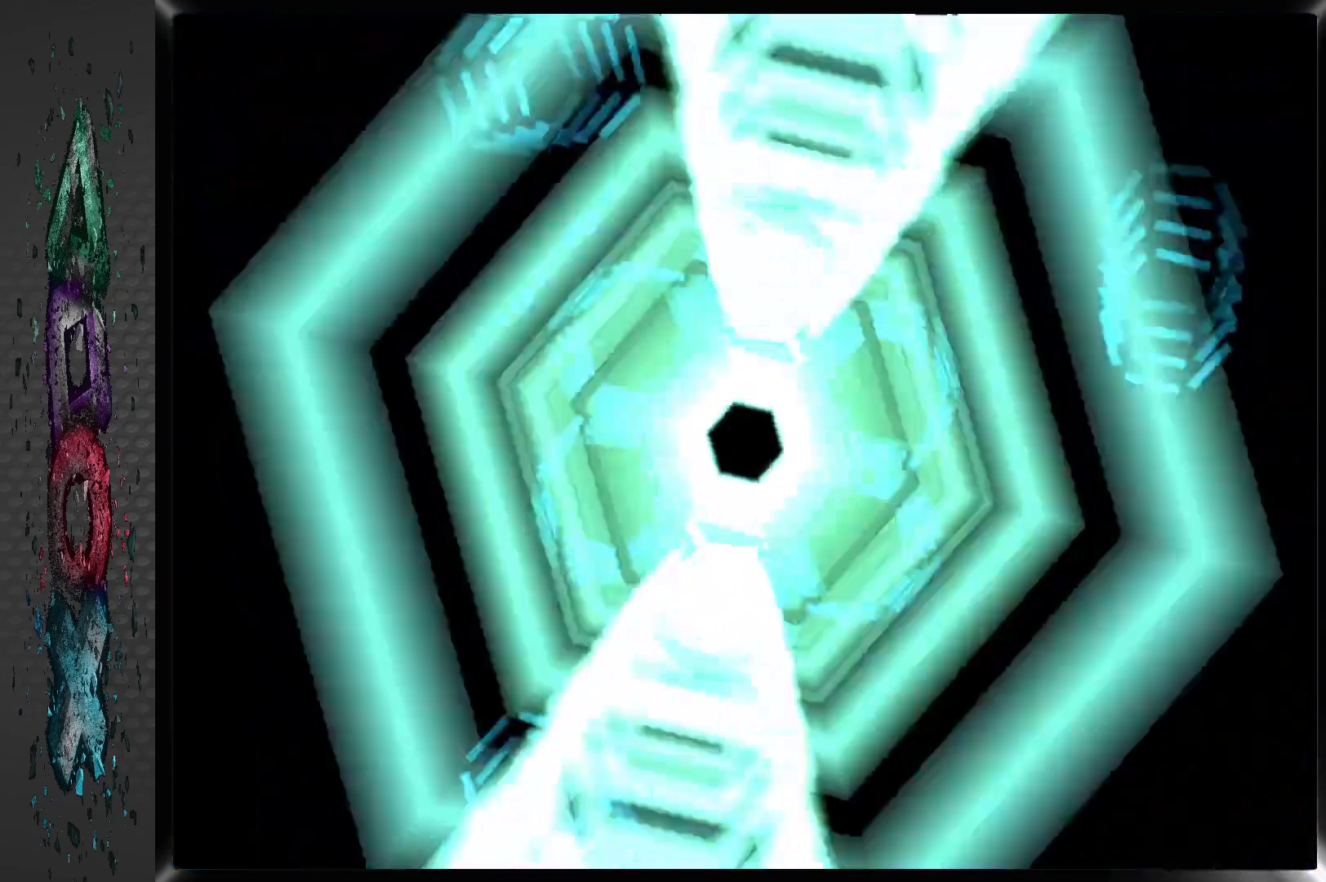
{"buttons": [], "left_stick": "center", "right_stick": "center", "events": [[283, "CROSS", "down"], [433, "CROSS", "up"]]}
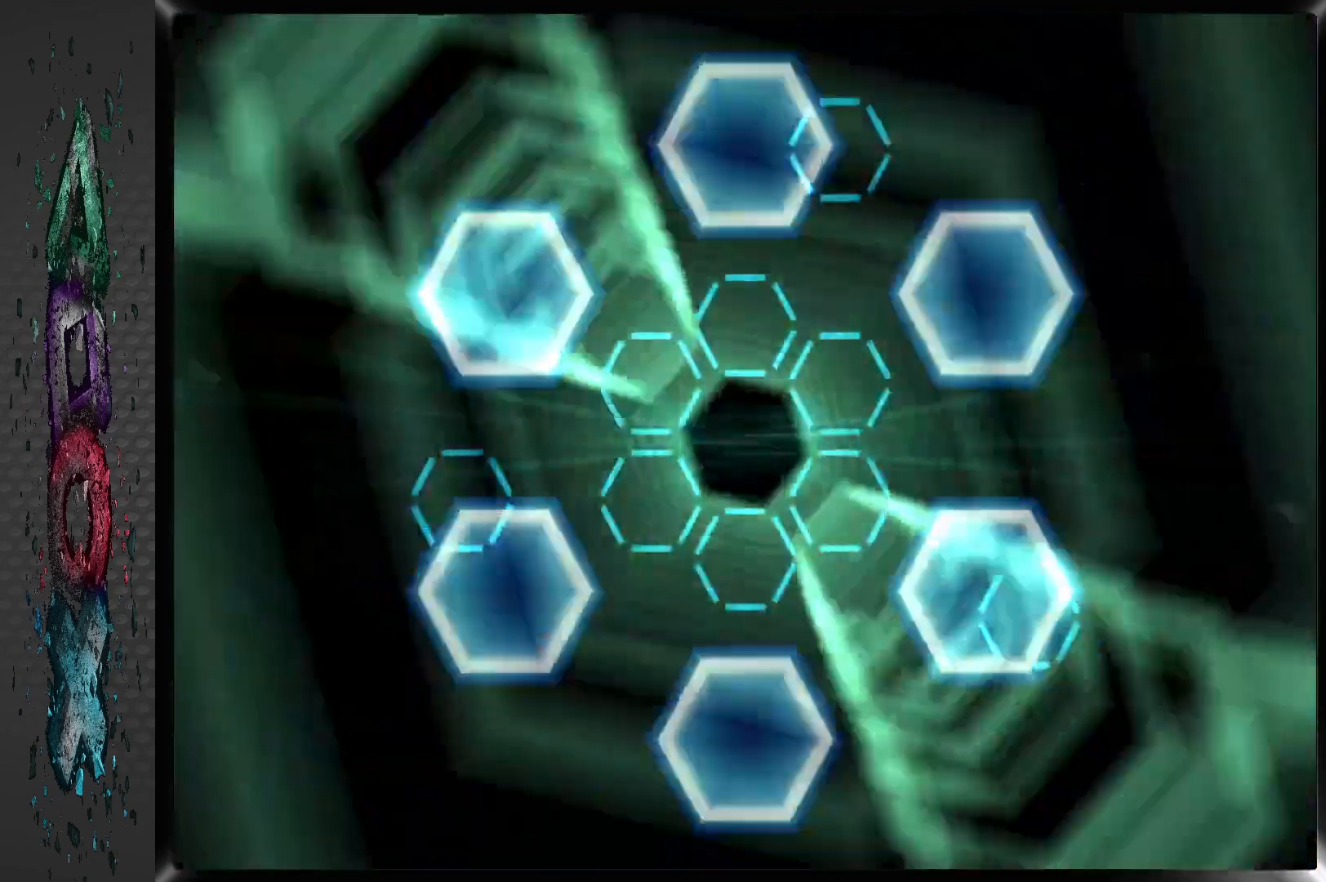
{"buttons": [], "left_stick": "center", "right_stick": "center", "events": [[17, "CROSS", "down"], [150, "CROSS", "up"], [217, "CROSS", "down"], [333, "CROSS", "up"]]}
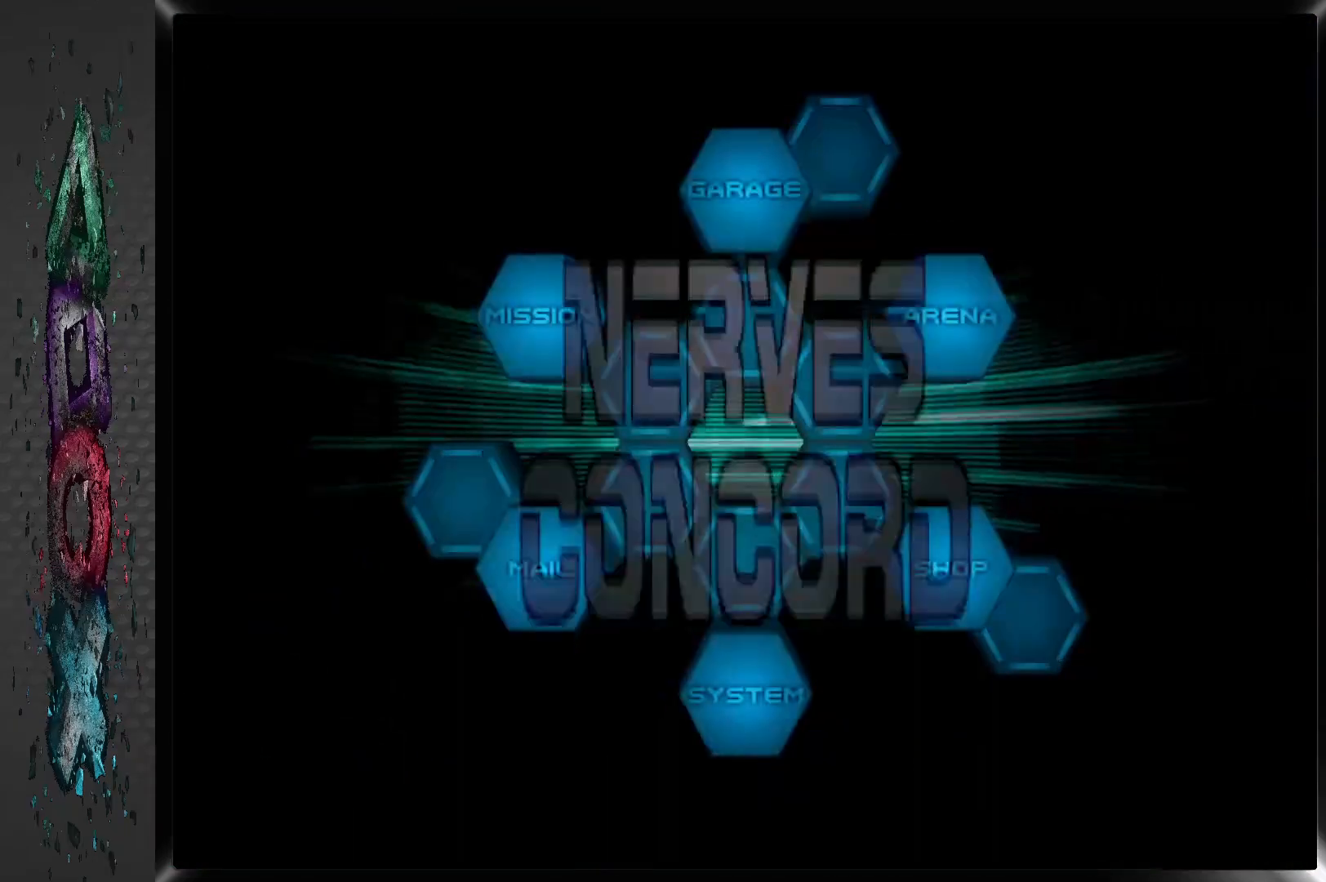
{"buttons": [], "left_stick": "center", "right_stick": "center", "events": []}
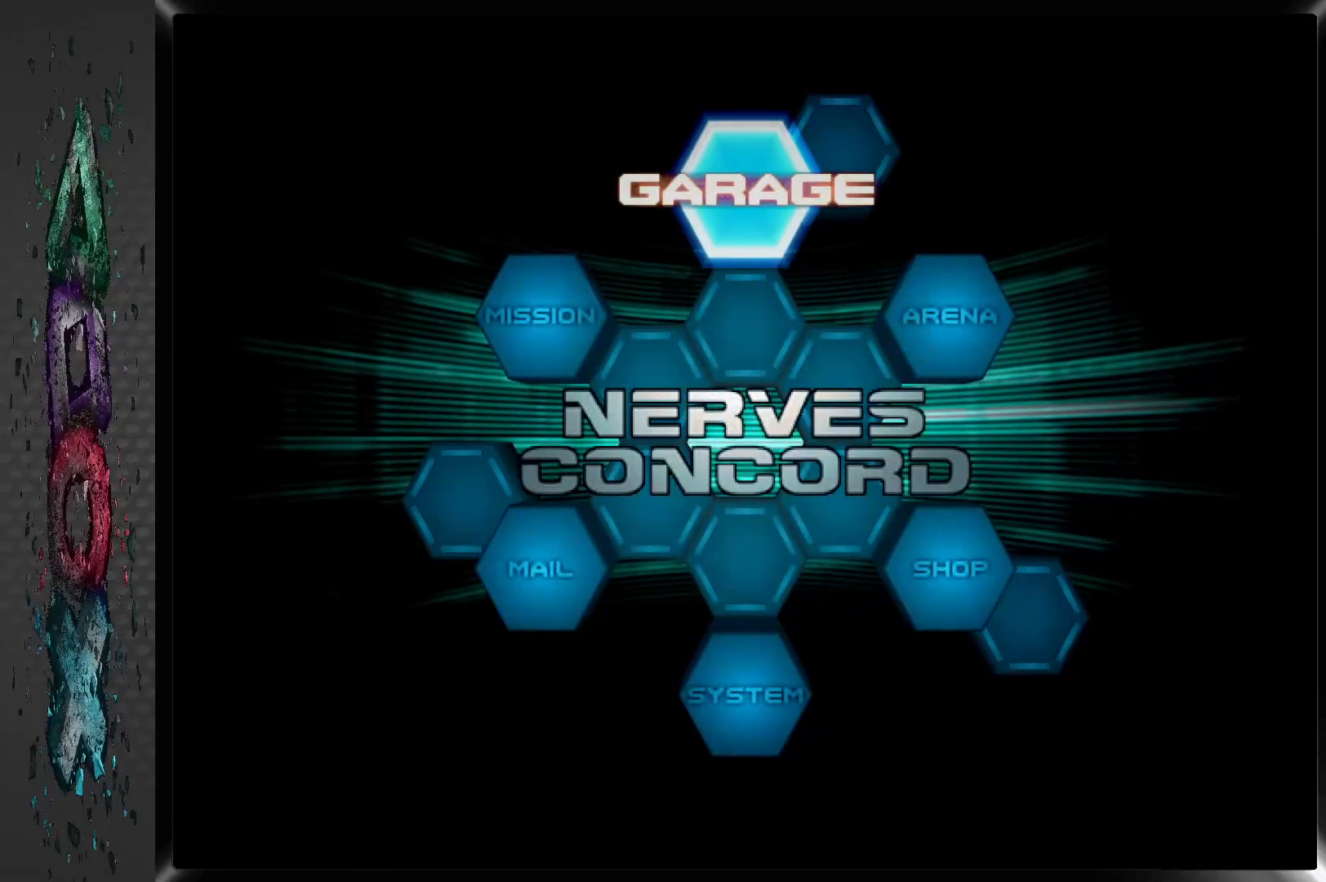
{"buttons": ["CROSS"], "left_stick": "center", "right_stick": "center", "events": [[250, "DPAD_LEFT", "down"], [383, "DPAD_LEFT", "up"], [467, "CROSS", "down"]]}
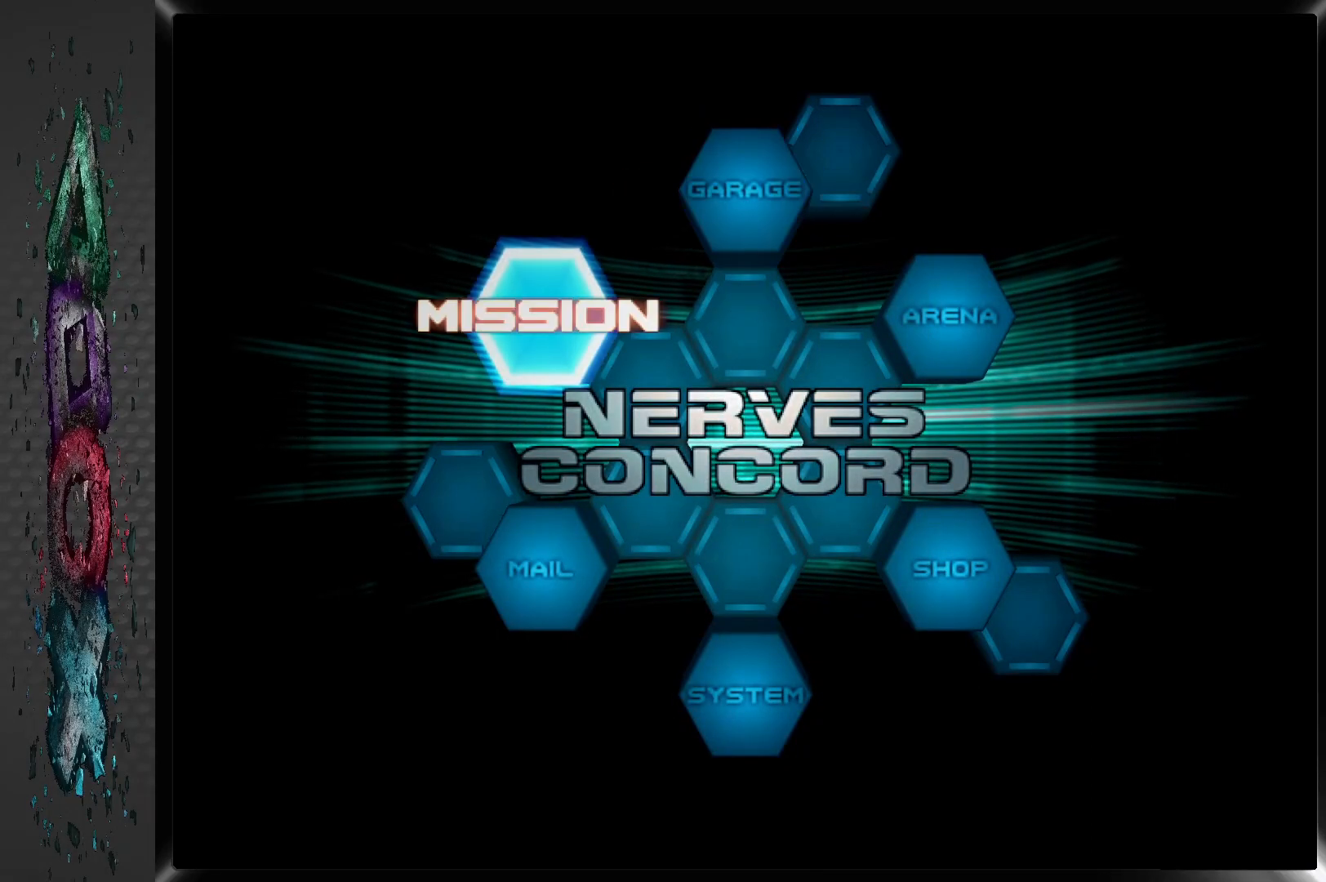
{"buttons": [], "left_stick": "center", "right_stick": "center", "events": [[100, "CROSS", "up"]]}
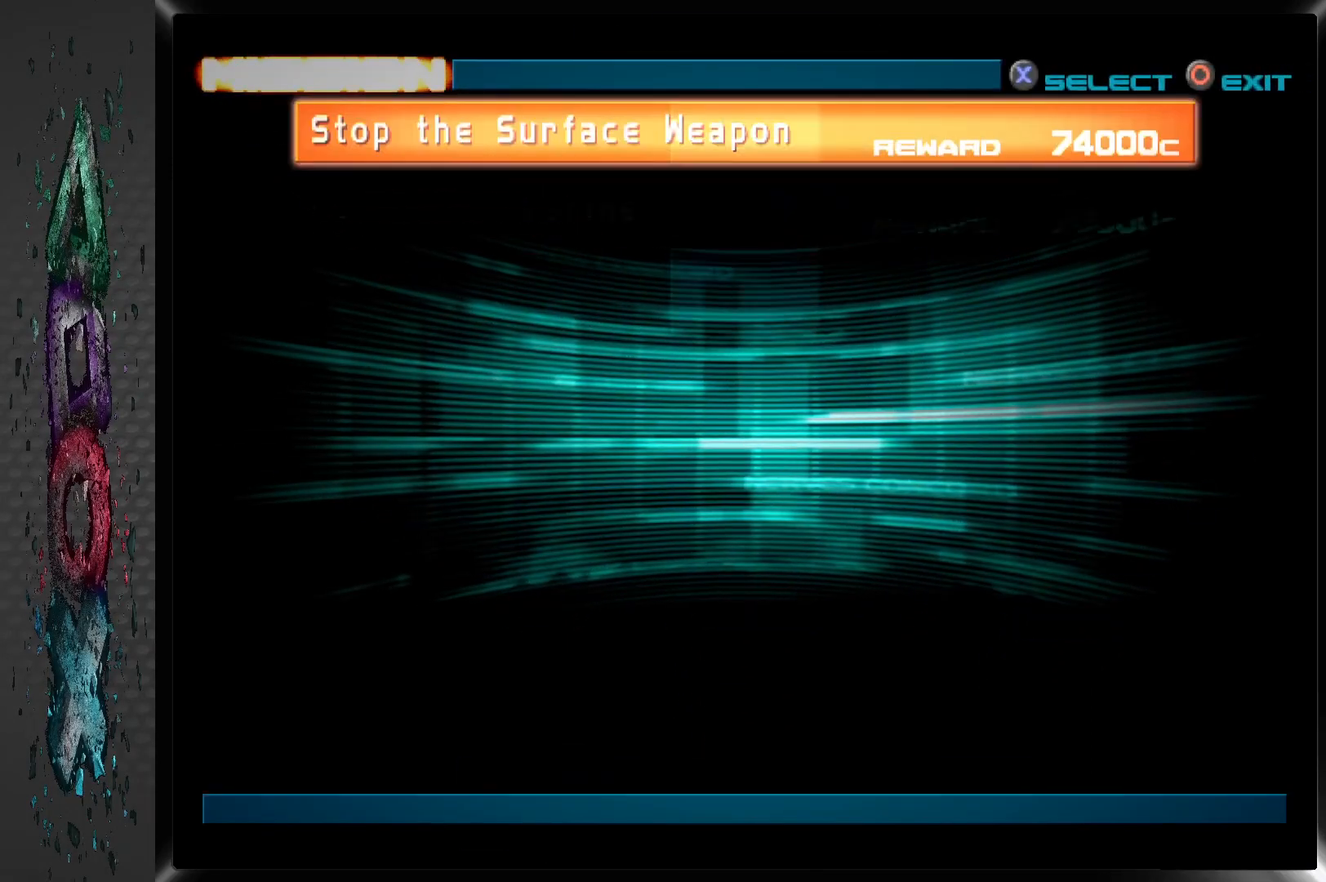
{"buttons": ["CROSS"], "left_stick": "center", "right_stick": "center", "events": [[100, "CROSS", "down"], [167, "CROSS", "up"], [233, "CROSS", "down"], [300, "CROSS", "up"], [367, "CROSS", "down"], [417, "CROSS", "up"], [483, "CROSS", "down"]]}
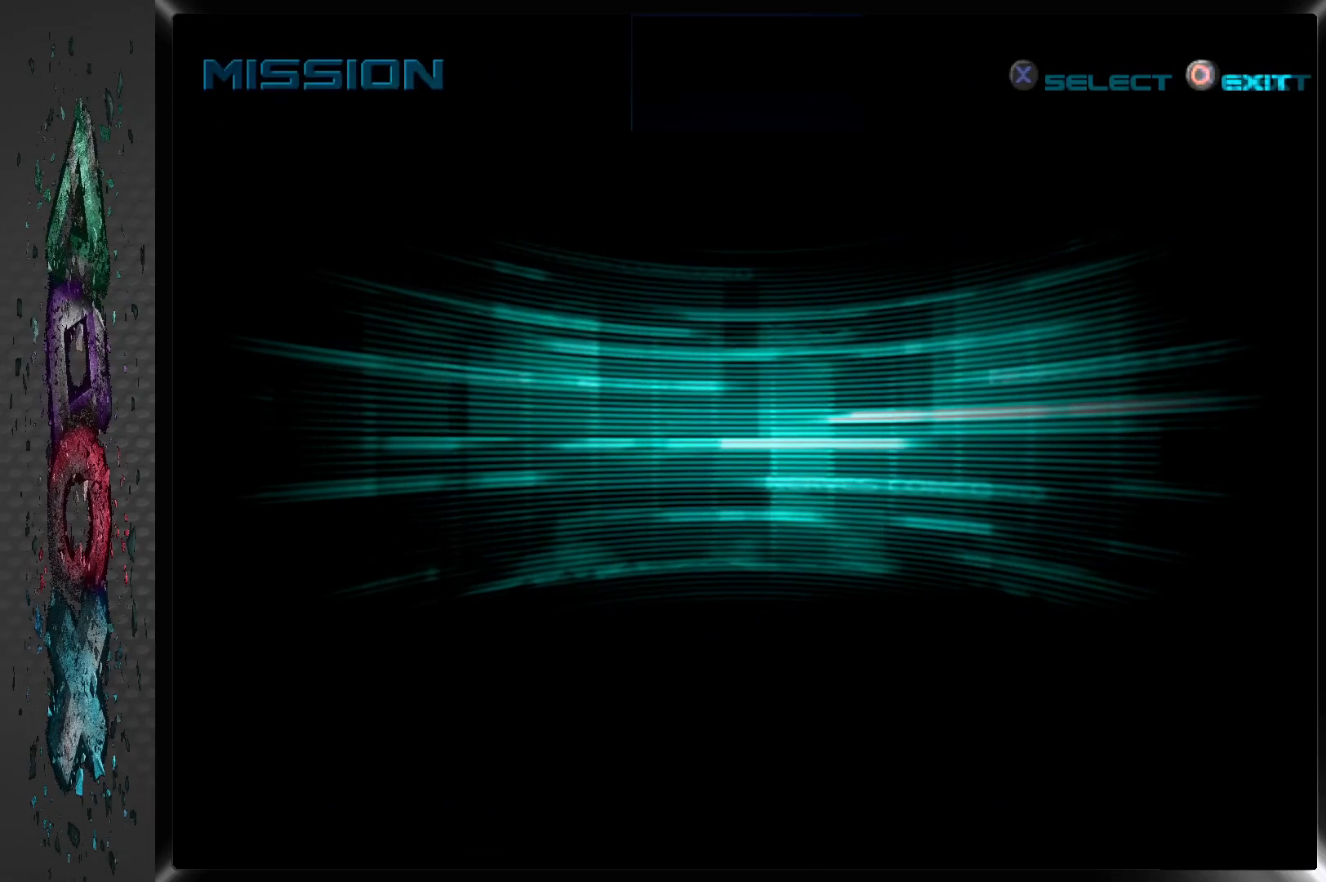
{"buttons": ["CROSS"], "left_stick": "center", "right_stick": "center", "events": [[50, "CROSS", "up"], [100, "CROSS", "down"], [167, "CROSS", "up"], [233, "CROSS", "down"], [300, "CROSS", "up"], [367, "CROSS", "down"], [417, "CROSS", "up"], [500, "CROSS", "down"]]}
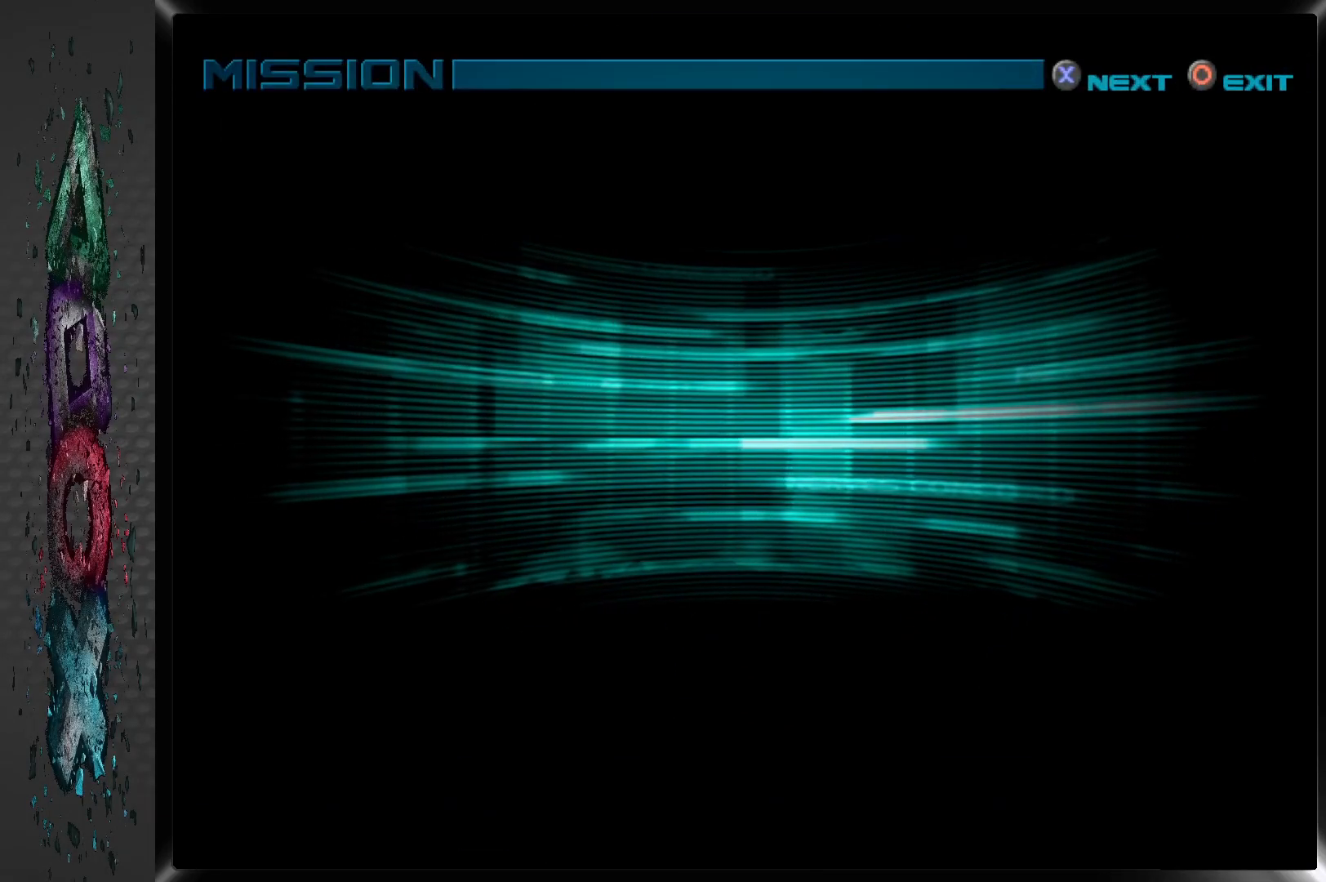
{"buttons": [], "left_stick": "center", "right_stick": "center", "events": [[67, "CROSS", "up"], [150, "CROSS", "down"], [200, "CROSS", "up"], [283, "CROSS", "down"], [333, "CROSS", "up"], [417, "CROSS", "down"], [483, "CROSS", "up"]]}
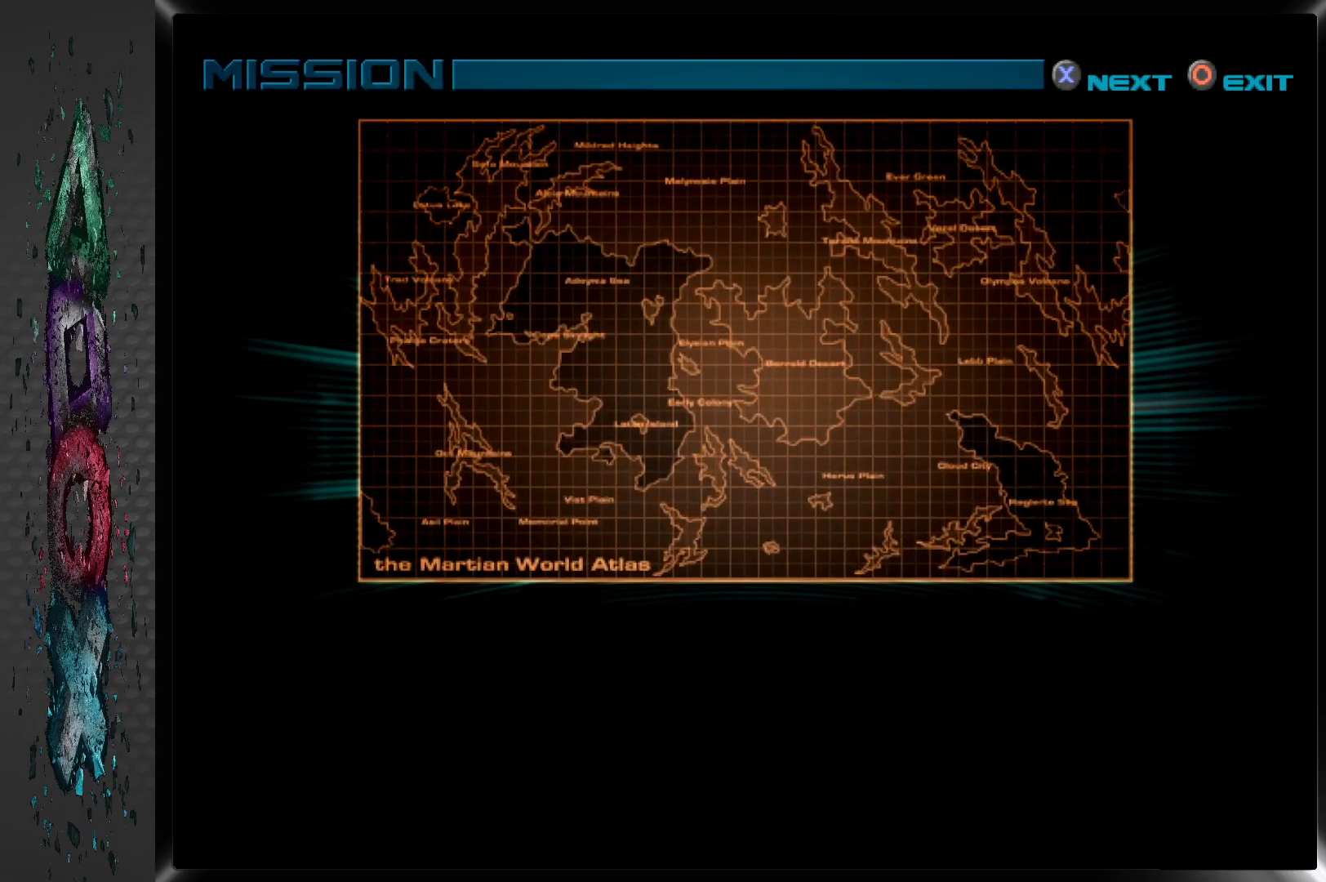
{"buttons": ["CROSS"], "left_stick": "center", "right_stick": "center", "events": [[67, "CROSS", "down"], [117, "CROSS", "up"], [183, "CROSS", "down"], [267, "CROSS", "up"], [350, "CROSS", "down"], [417, "CROSS", "up"], [483, "CROSS", "down"]]}
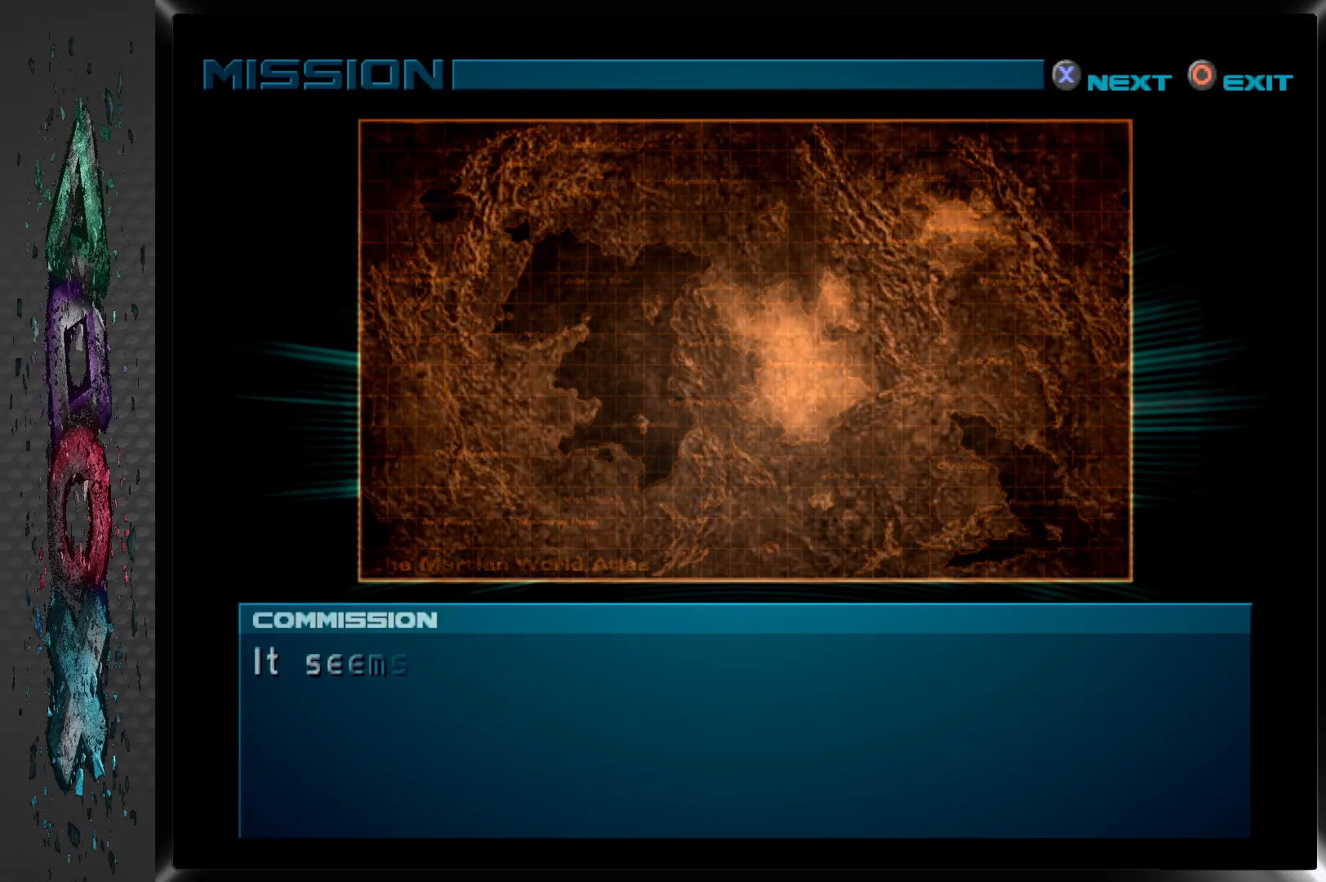
{"buttons": [], "left_stick": "center", "right_stick": "center", "events": [[67, "CROSS", "up"], [133, "CROSS", "down"], [200, "CROSS", "up"], [283, "CROSS", "down"], [350, "CROSS", "up"], [417, "CROSS", "down"], [483, "CROSS", "up"]]}
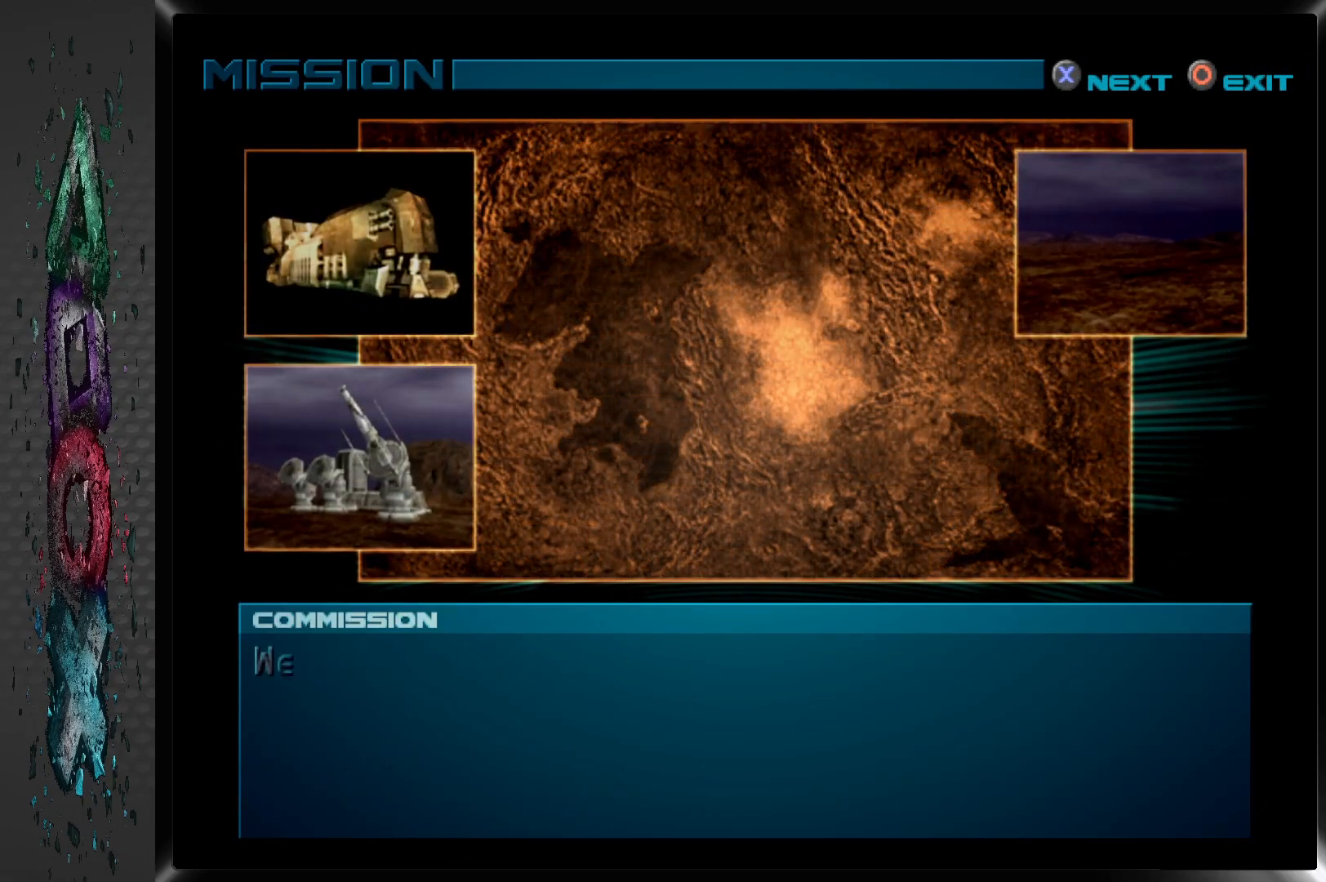
{"buttons": [], "left_stick": "center", "right_stick": "center", "events": [[67, "CROSS", "down"], [133, "CROSS", "up"], [200, "CROSS", "down"], [283, "CROSS", "up"], [467, "CROSS", "down"], [483, "CROSS", "up"]]}
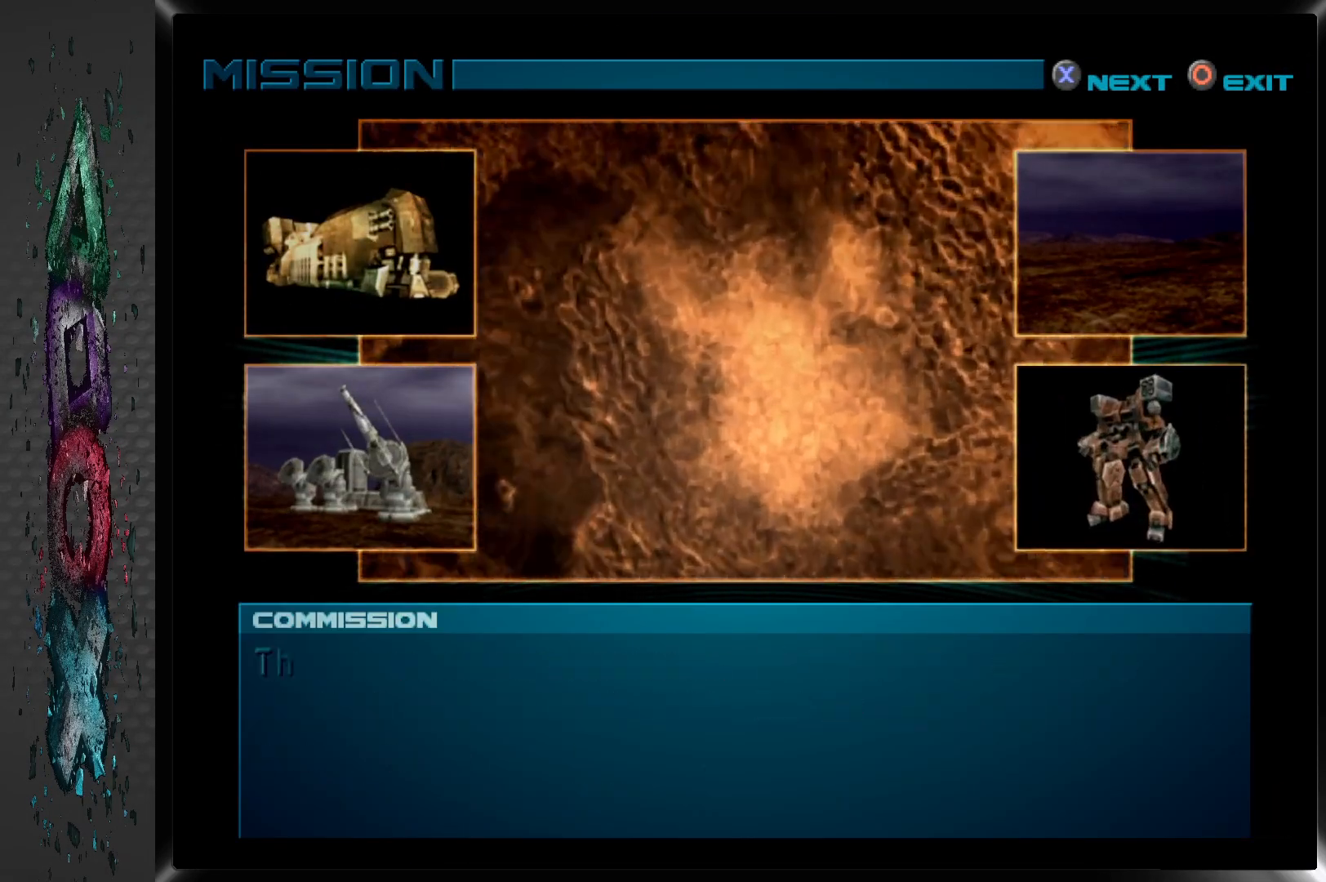
{"buttons": ["CROSS"], "left_stick": "center", "right_stick": "center", "events": [[17, "CROSS", "down"], [83, "CROSS", "up"], [167, "CROSS", "down"], [233, "CROSS", "up"], [317, "CROSS", "down"], [383, "CROSS", "up"], [467, "CROSS", "down"]]}
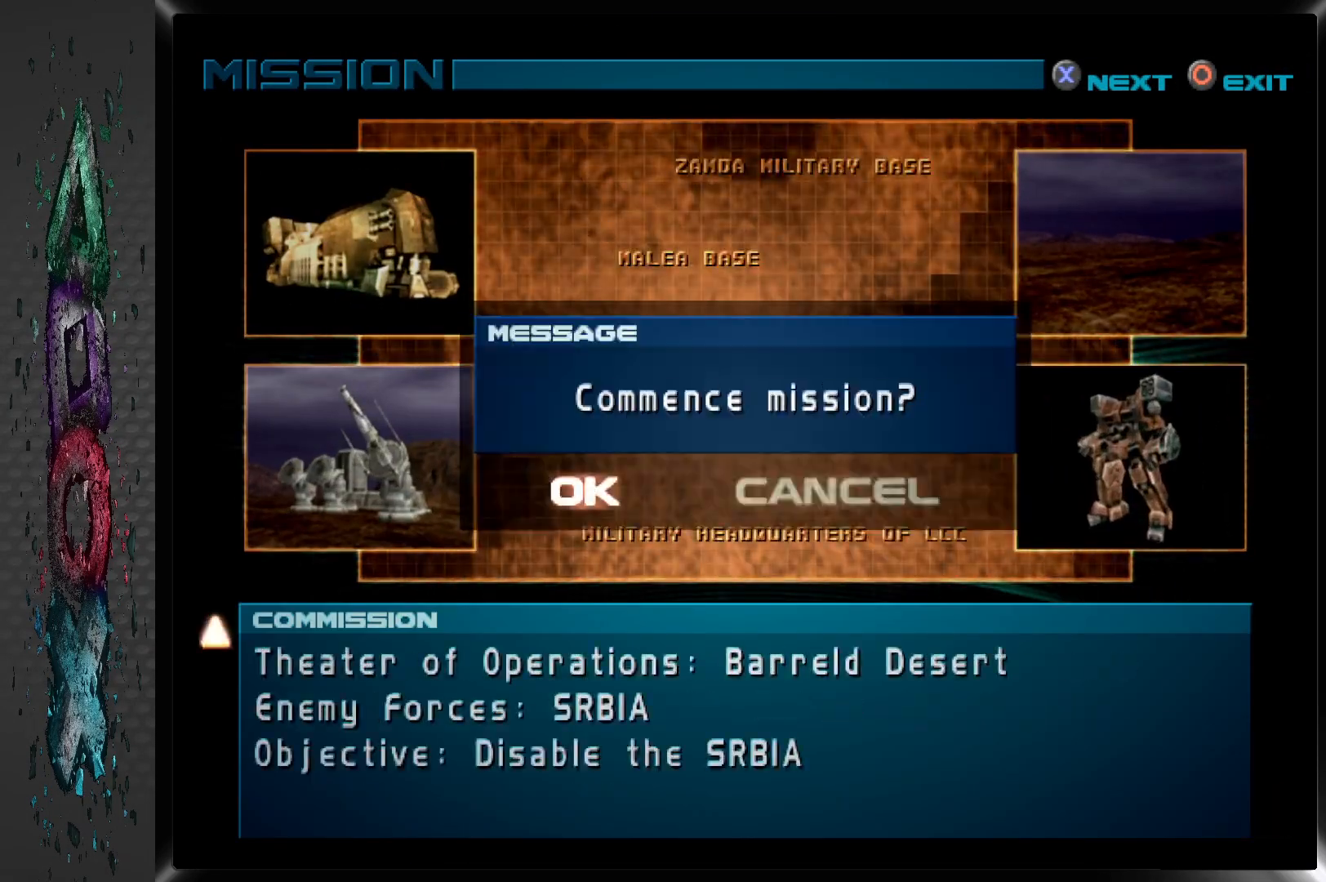
{"buttons": [], "left_stick": "center", "right_stick": "center", "events": [[33, "CROSS", "up"], [100, "CROSS", "down"], [183, "CROSS", "up"], [250, "CROSS", "down"], [317, "CROSS", "up"], [383, "CROSS", "down"], [467, "CROSS", "up"]]}
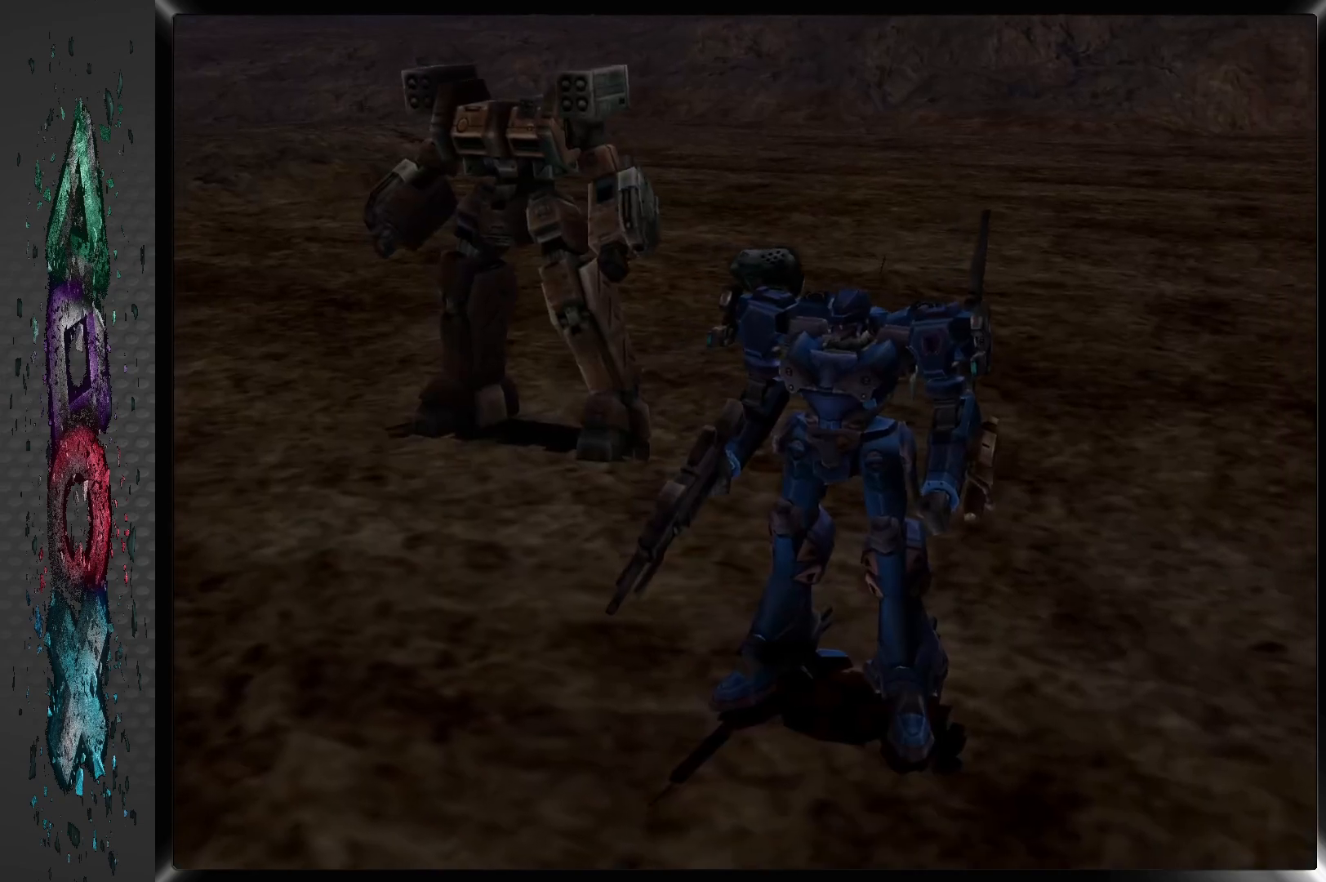
{"buttons": ["CROSS"], "left_stick": "center", "right_stick": "center", "events": [[50, "CROSS", "down"], [117, "CROSS", "up"], [200, "CROSS", "down"], [267, "CROSS", "up"], [333, "CROSS", "down"], [417, "CROSS", "up"], [483, "CROSS", "down"]]}
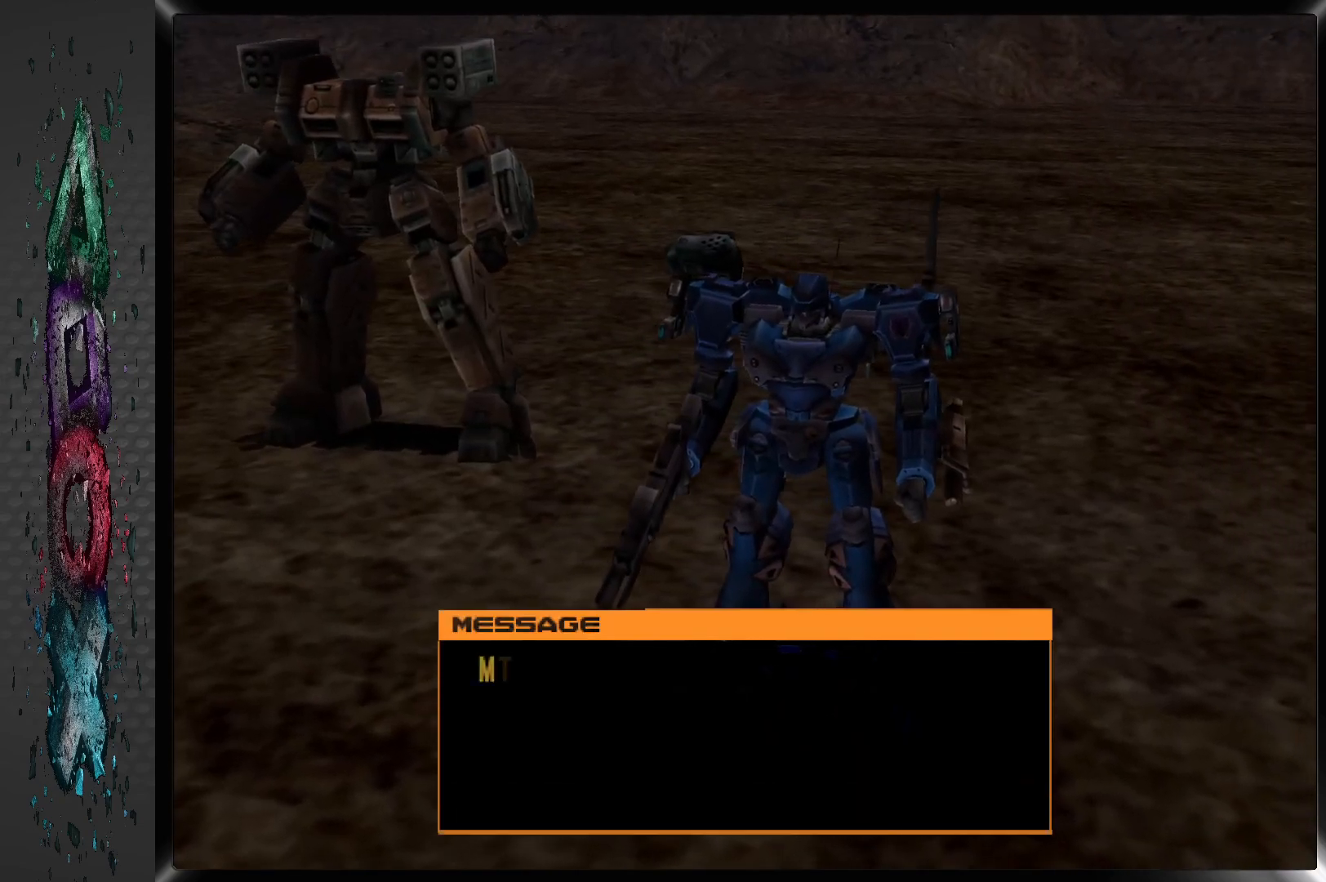
{"buttons": ["CROSS"], "left_stick": "center", "right_stick": "center", "events": [[67, "CROSS", "up"], [150, "CROSS", "down"], [217, "CROSS", "up"], [283, "CROSS", "down"], [383, "CROSS", "up"], [450, "CROSS", "down"]]}
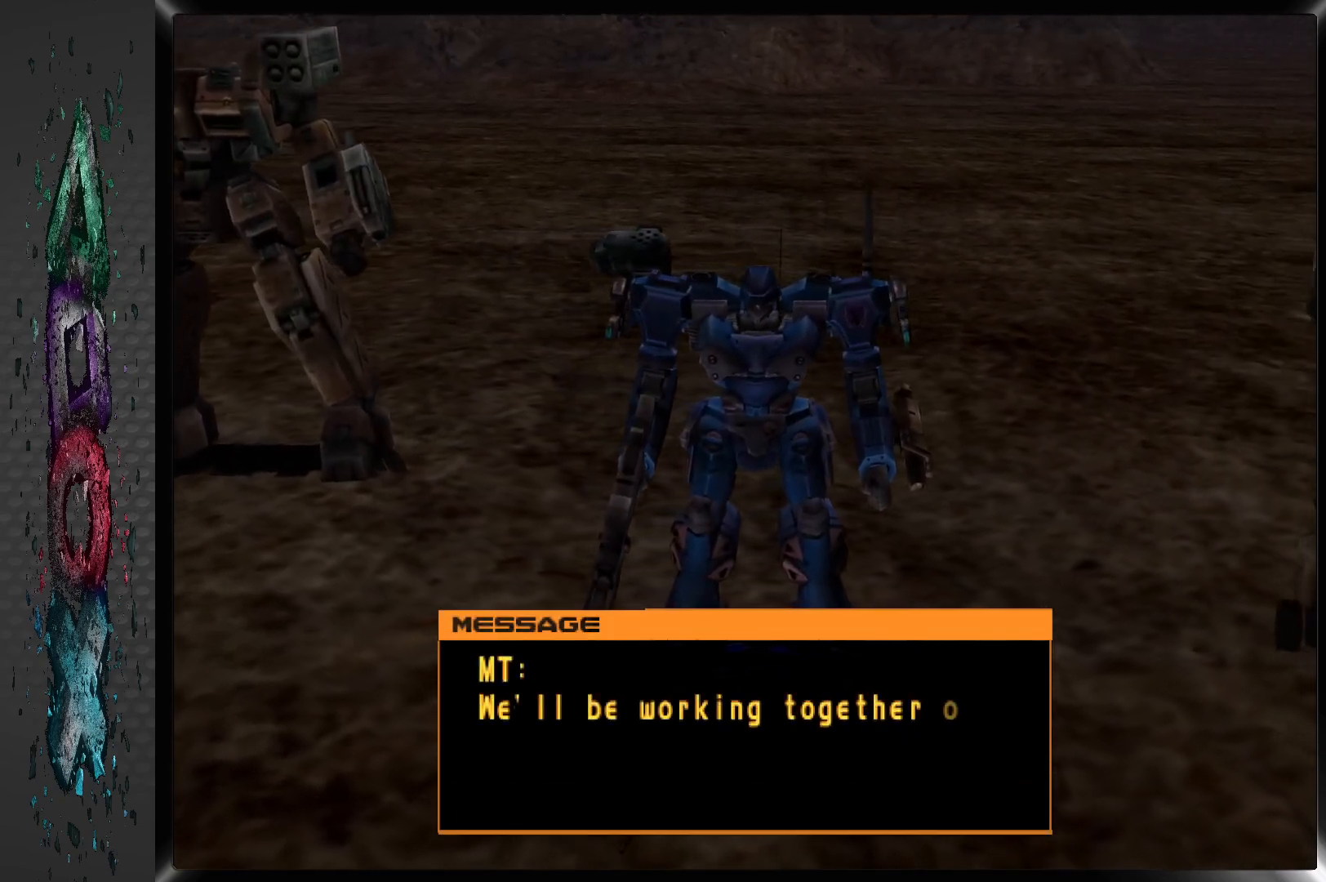
{"buttons": ["CROSS"], "left_stick": "center", "right_stick": "center", "events": [[33, "CROSS", "up"], [100, "CROSS", "down"], [200, "CROSS", "up"], [267, "CROSS", "down"], [350, "CROSS", "up"], [417, "CROSS", "down"]]}
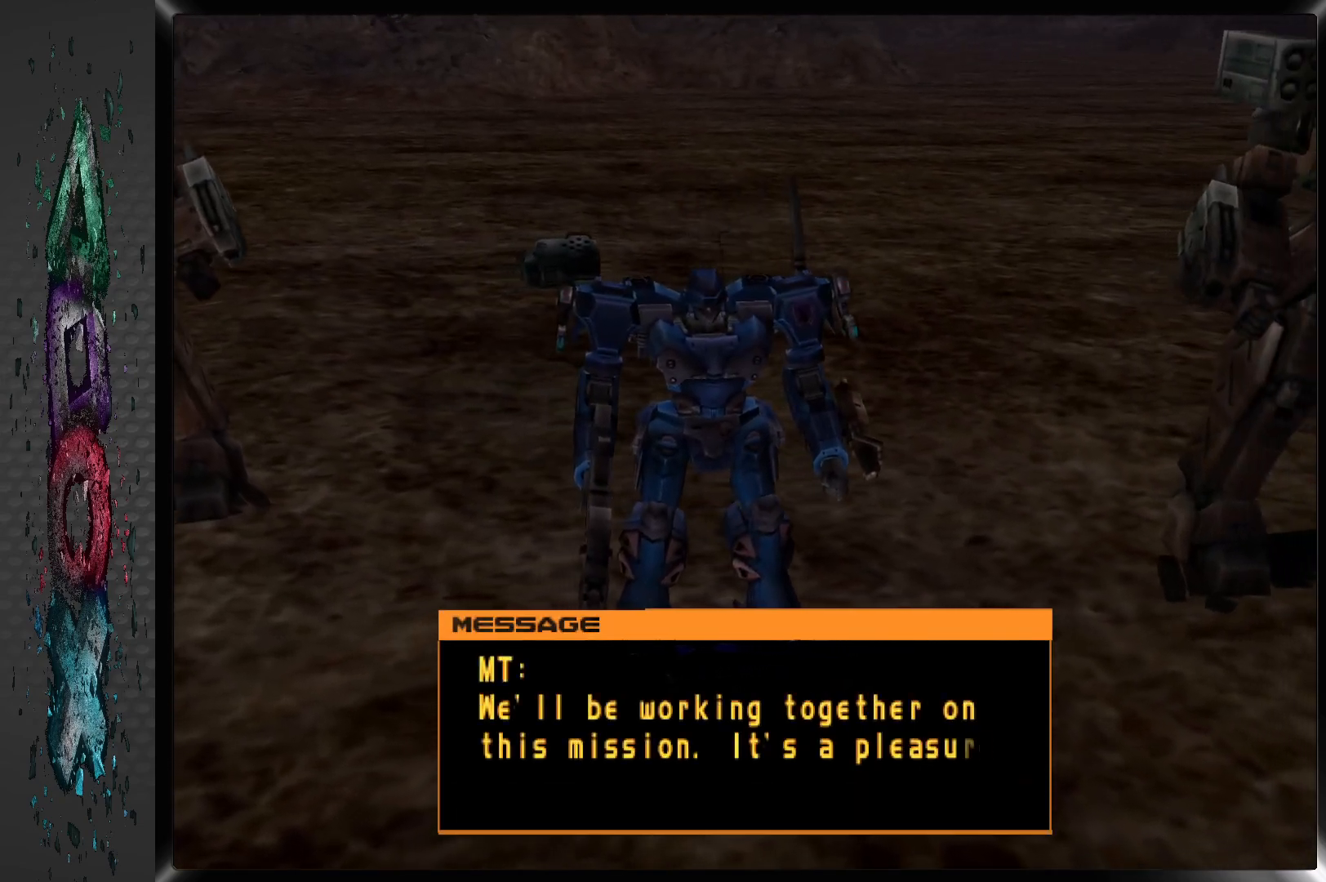
{"buttons": [], "left_stick": "center", "right_stick": "center", "events": [[17, "CROSS", "up"]]}
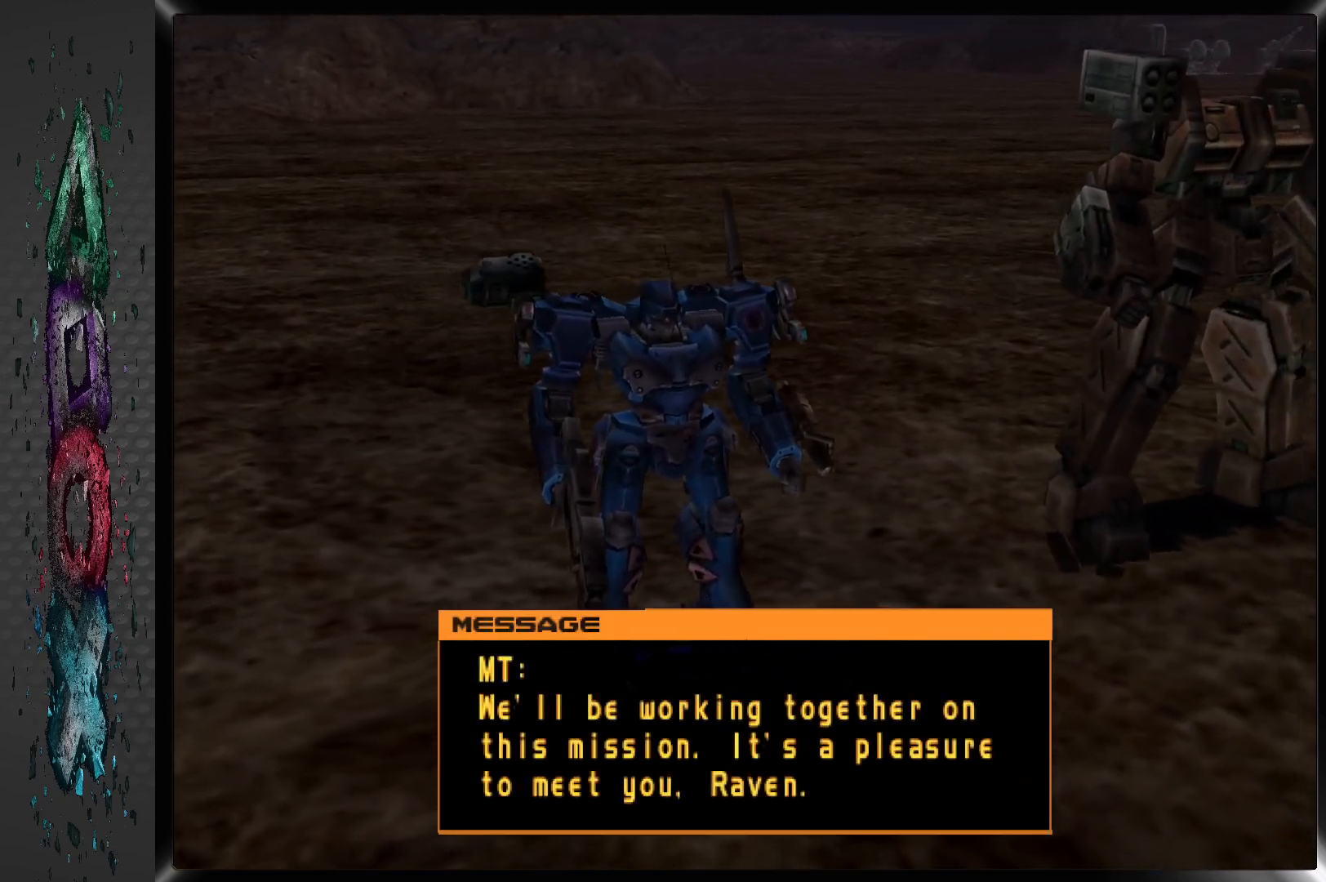
{"buttons": [], "left_stick": "center", "right_stick": "center", "events": []}
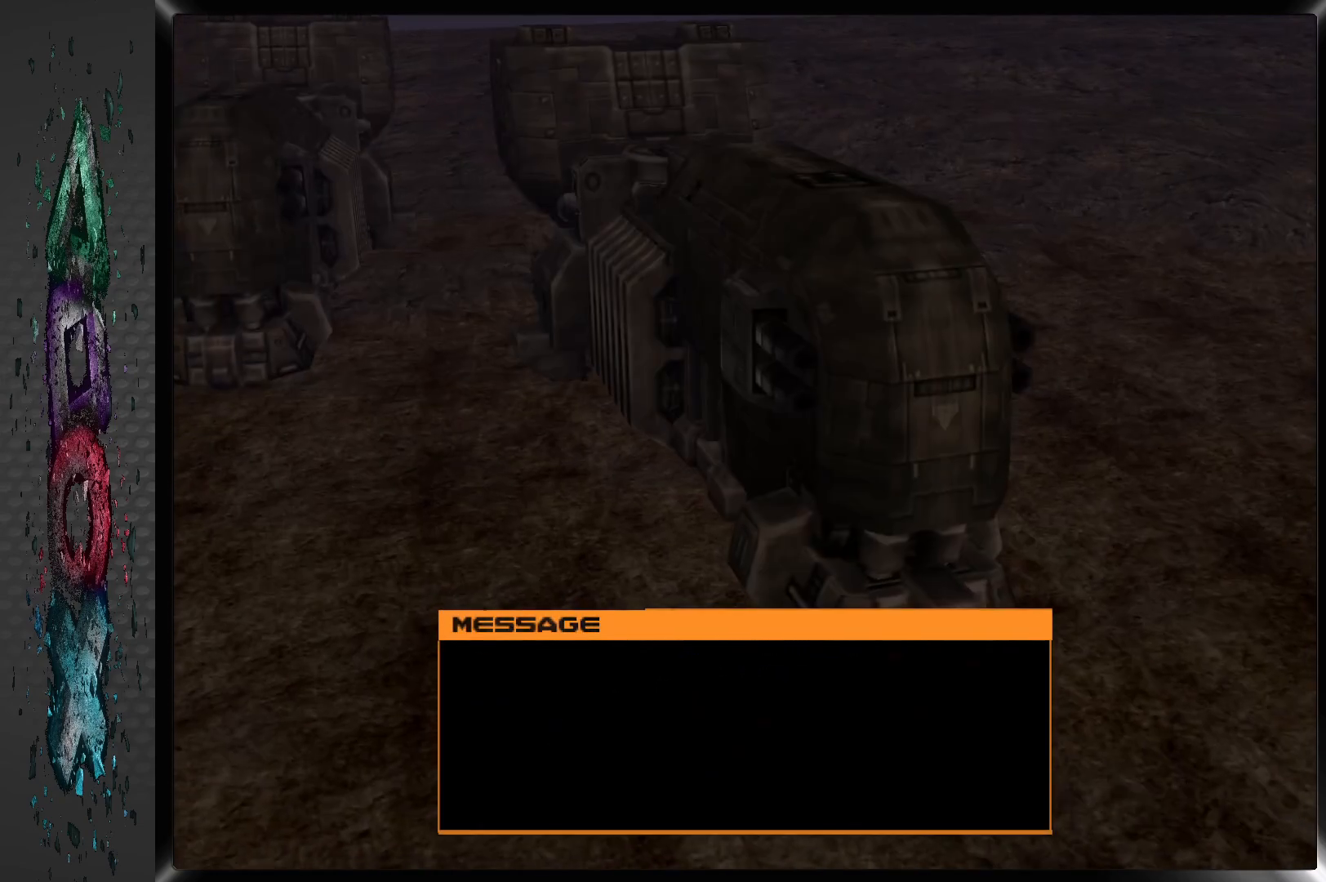
{"buttons": [], "left_stick": "center", "right_stick": "center", "events": []}
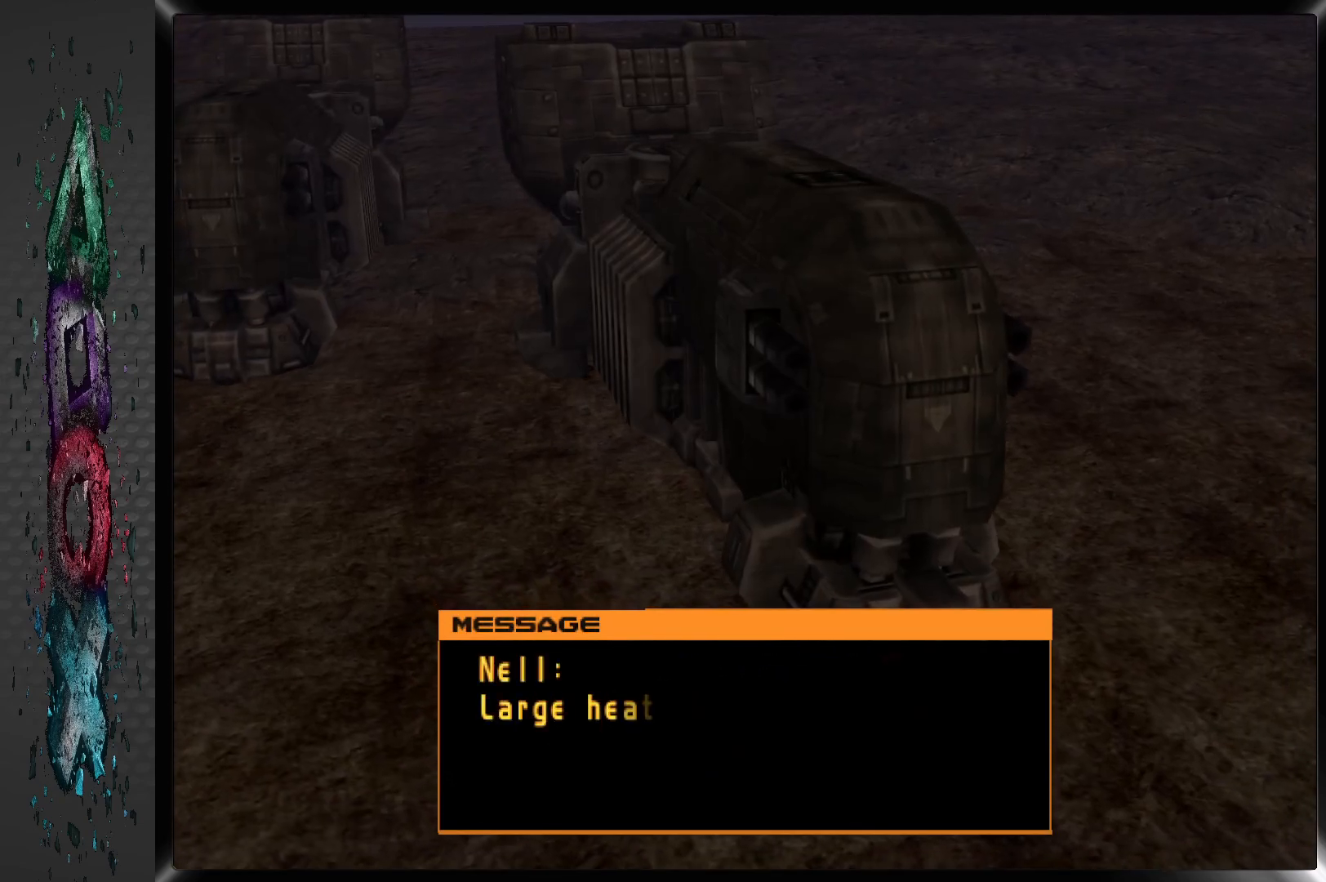
{"buttons": [], "left_stick": "center", "right_stick": "center", "events": []}
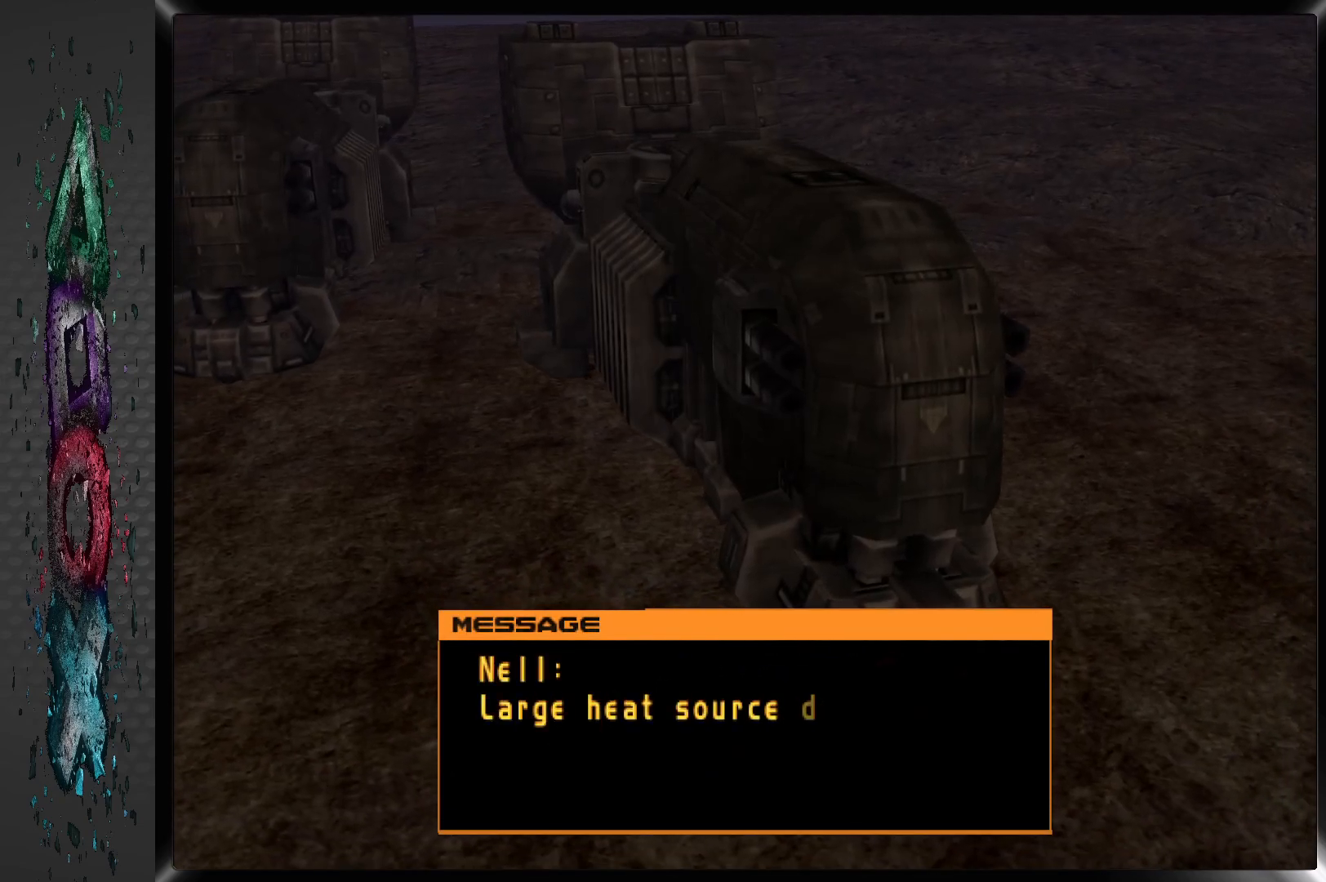
{"buttons": [], "left_stick": "center", "right_stick": "center", "events": []}
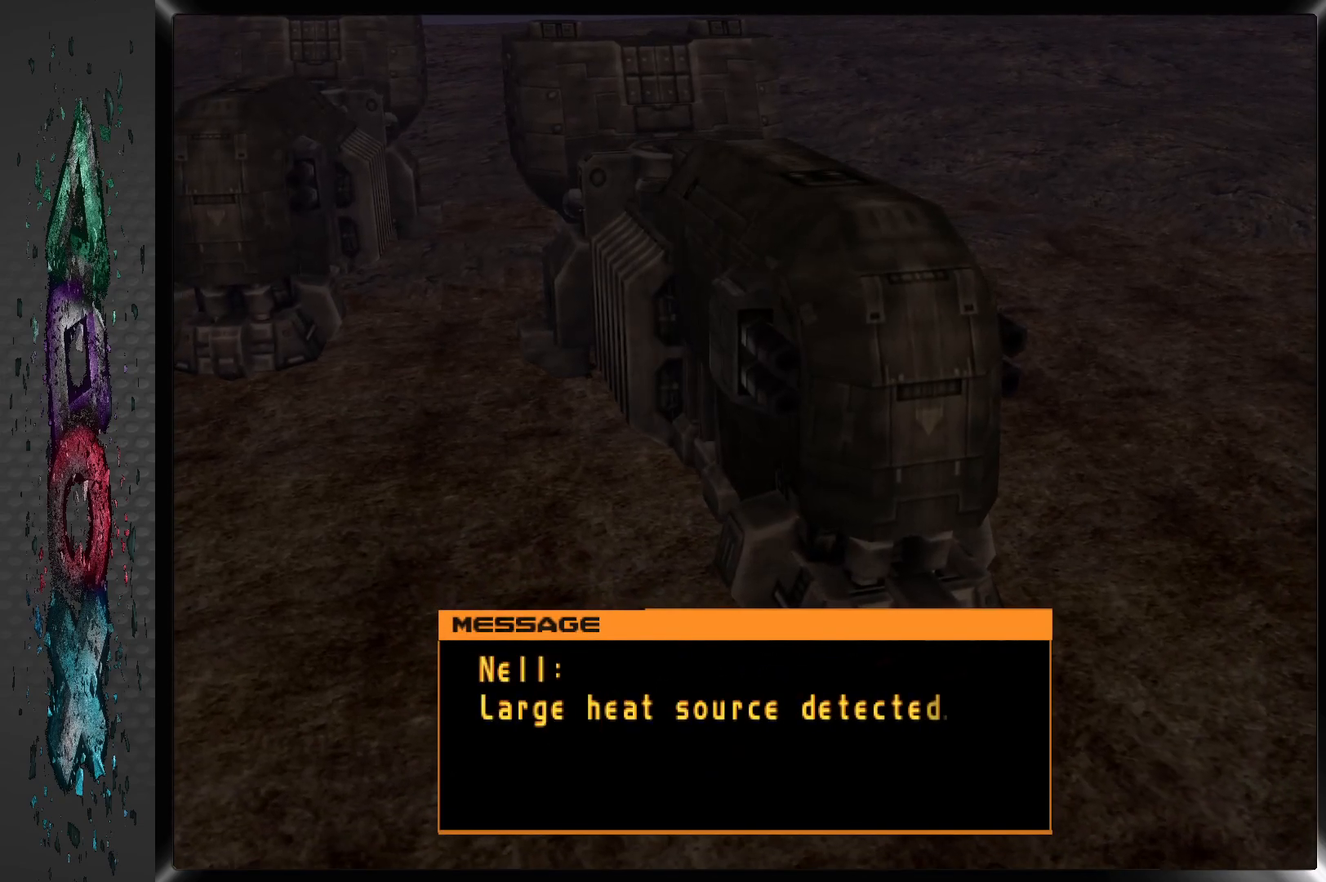
{"buttons": [], "left_stick": "center", "right_stick": "center", "events": []}
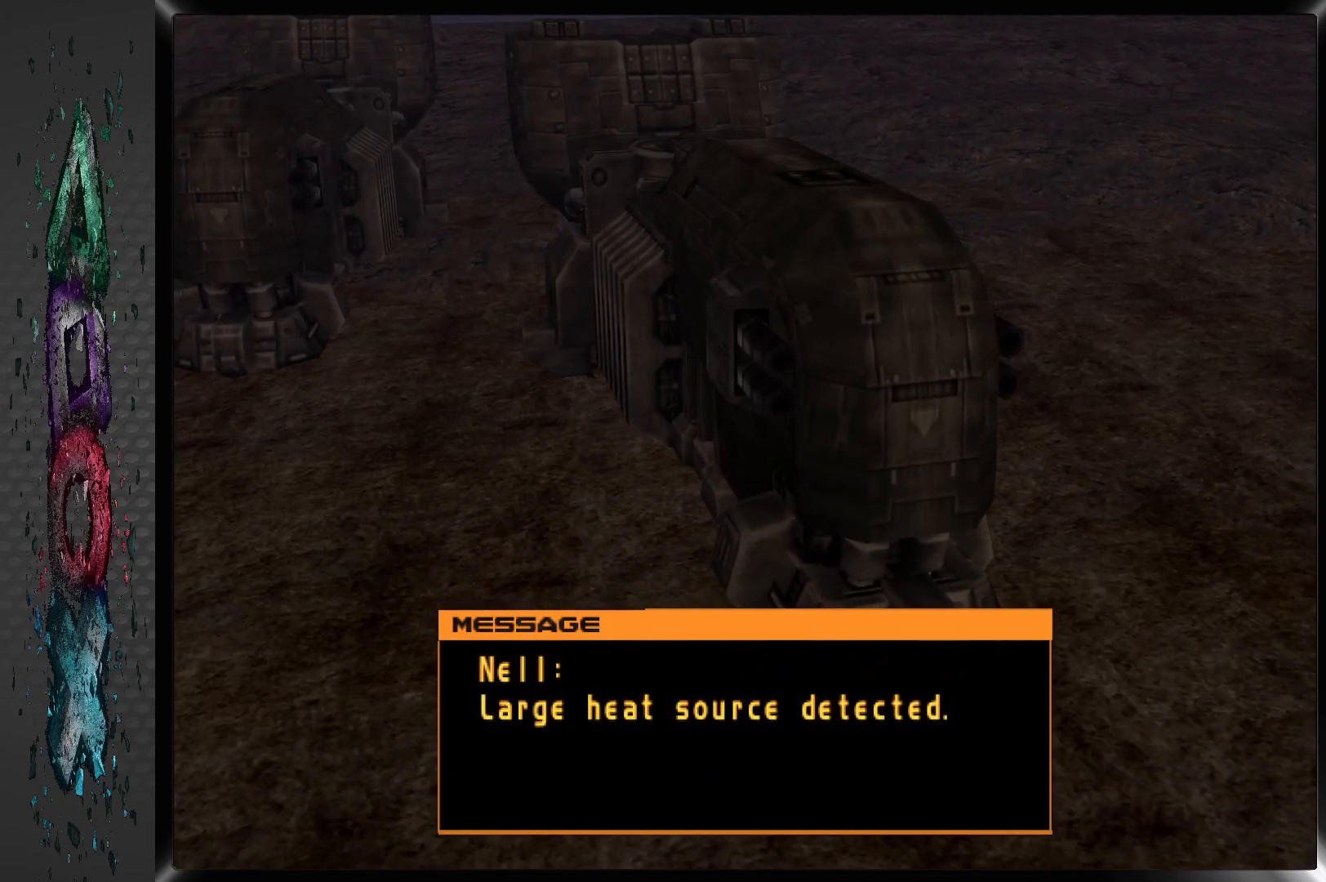
{"buttons": [], "left_stick": "center", "right_stick": "center", "events": []}
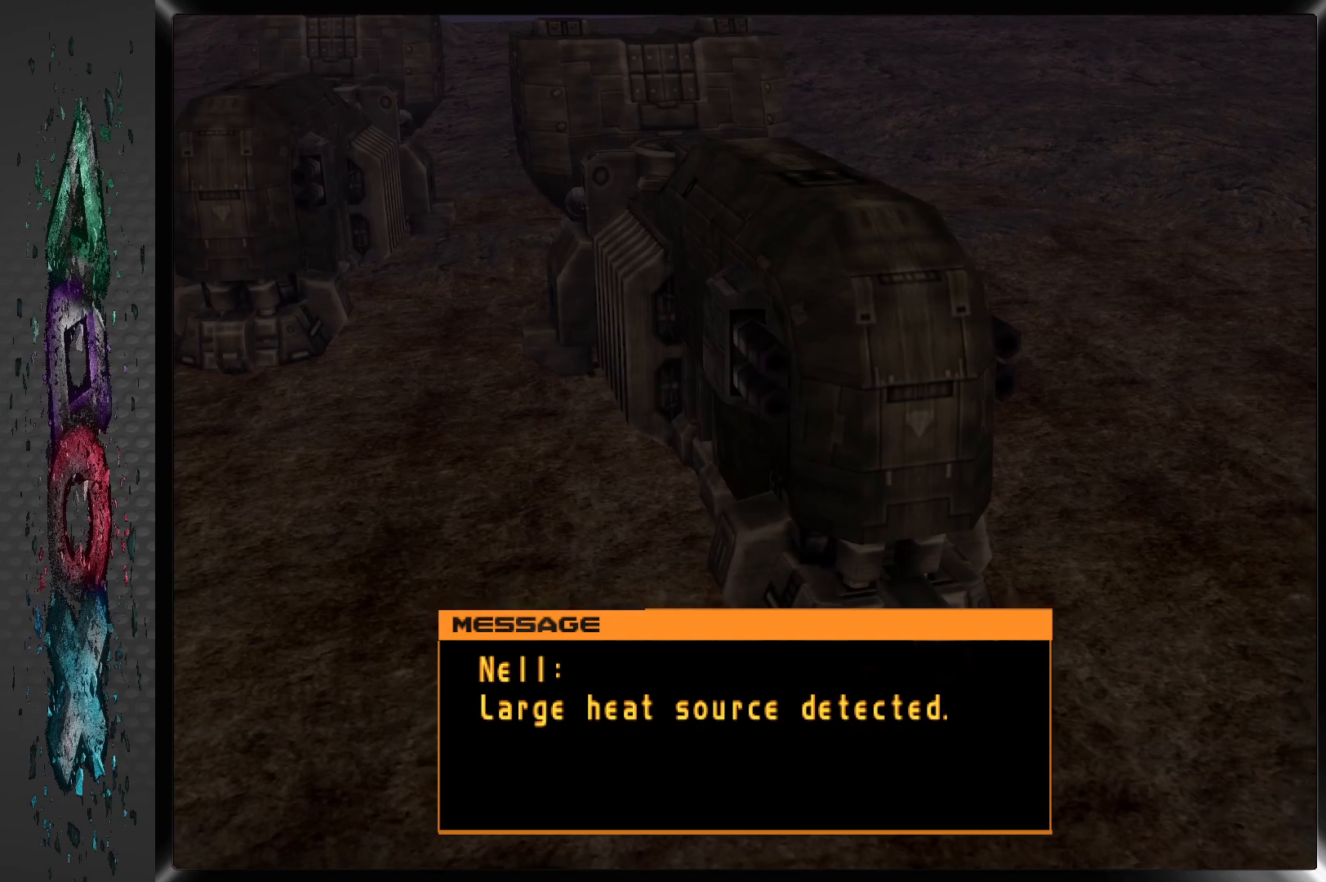
{"buttons": [], "left_stick": "center", "right_stick": "center", "events": []}
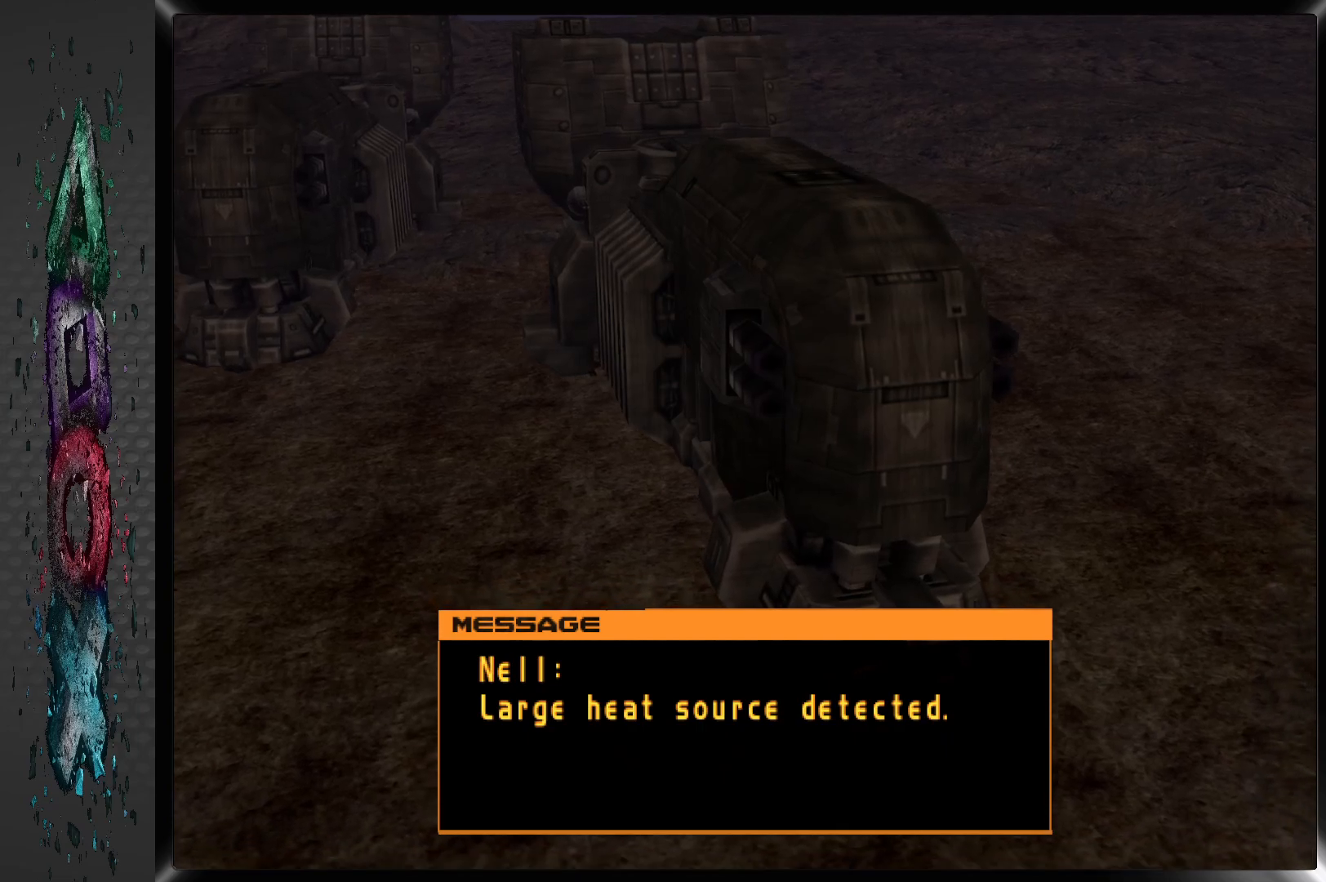
{"buttons": ["CROSS"], "left_stick": "center", "right_stick": "center", "events": [[467, "CROSS", "down"]]}
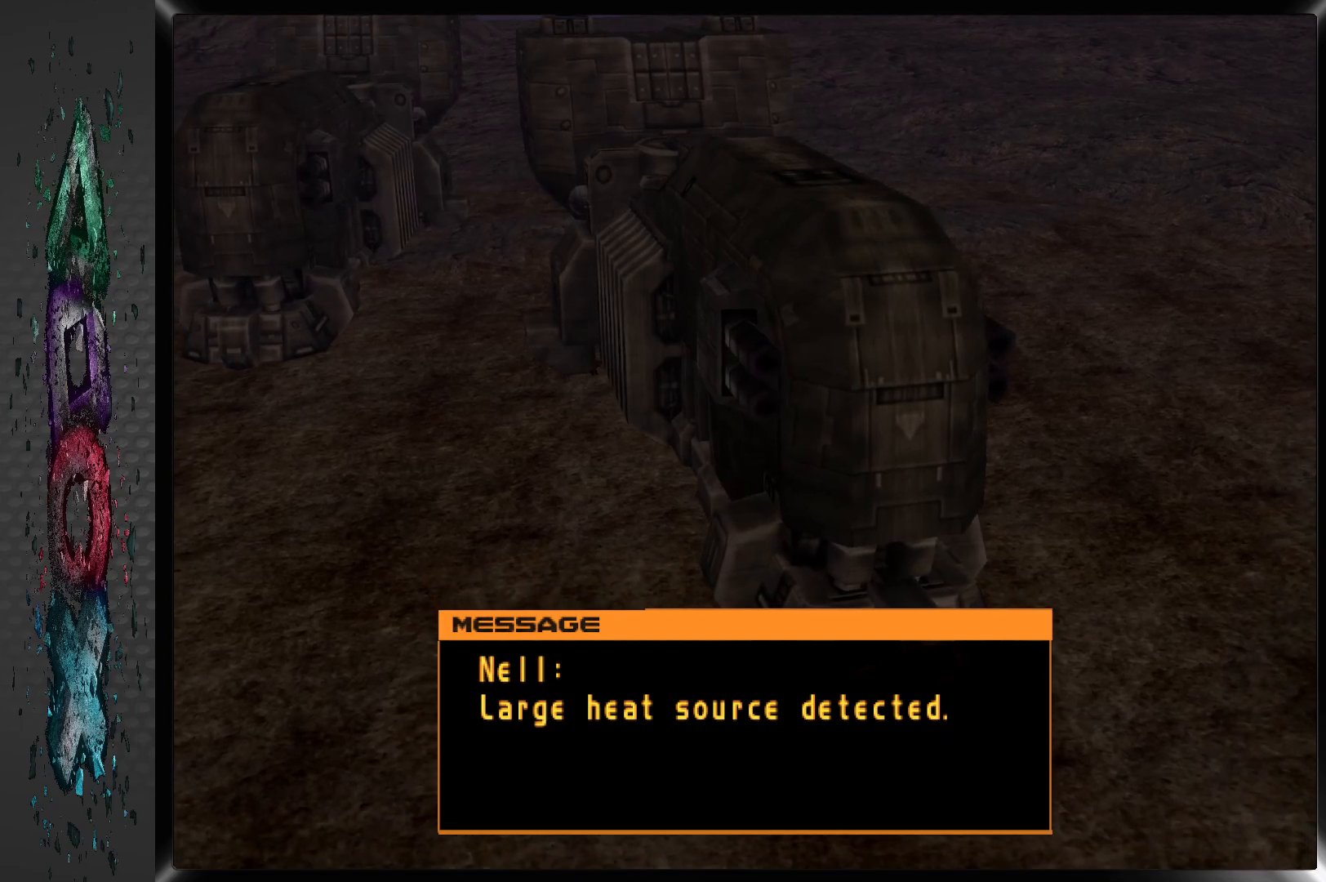
{"buttons": ["CROSS"], "left_stick": "center", "right_stick": "center", "events": [[67, "CROSS", "up"], [133, "CROSS", "down"], [233, "CROSS", "up"], [283, "CROSS", "down"], [383, "CROSS", "up"], [450, "CROSS", "down"]]}